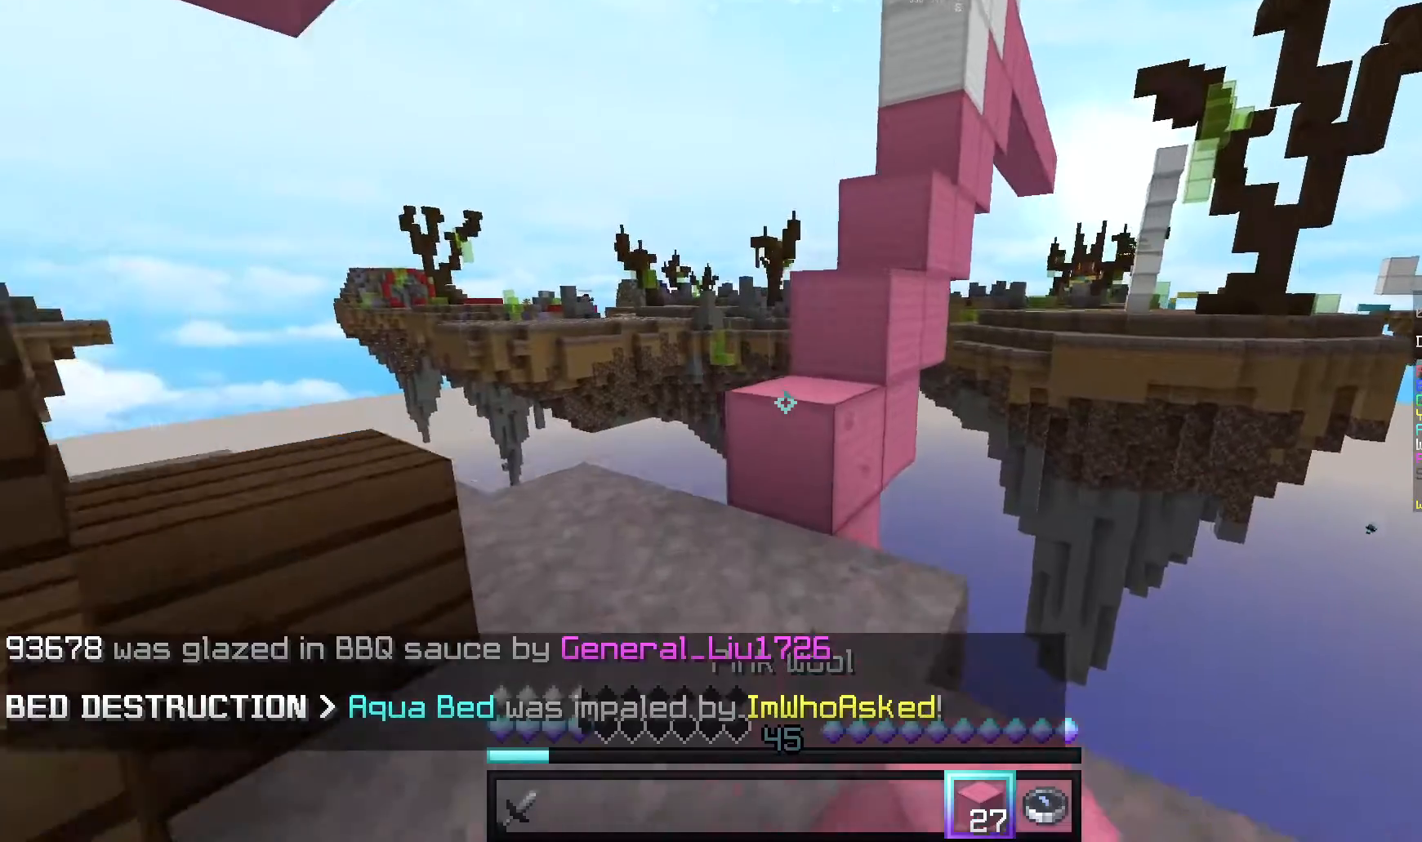
Gameplay with keyboard and mouse; each line is a JSON object with the keys and mouse buttons held at the frame after it. "events" lists presses ("down") and releases ("up") of "a", "d", "s", "w", "mouse_left" and "mouse_right" between this image and that frame as [ms after this image, input, new state], when the widget could be followed in between. "mouse_left", "mouse_right" = the "left", "right" buttons of the "mouse" list. No other keys are recorded. Fast repeated clicks can show as one long hold. Mouse movement is not recorded.
{"keys": ["w"], "mouse": ["left"], "events": [[180, "mouse_left", "down"]]}
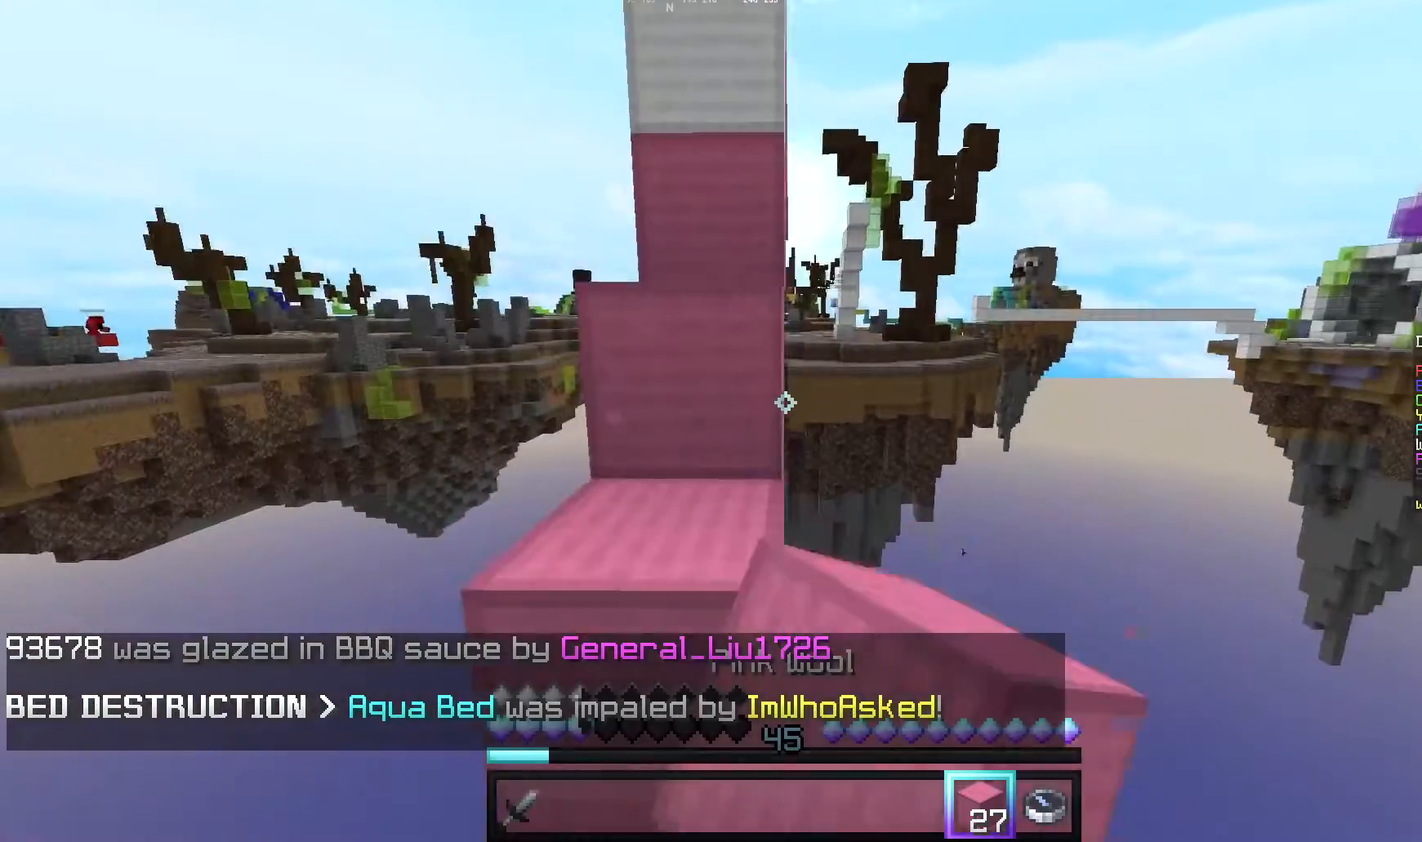
{"keys": ["w"], "mouse": ["left"], "events": [[20, "mouse_left", "up"], [100, "mouse_left", "down"], [440, "mouse_left", "up"], [500, "mouse_left", "down"]]}
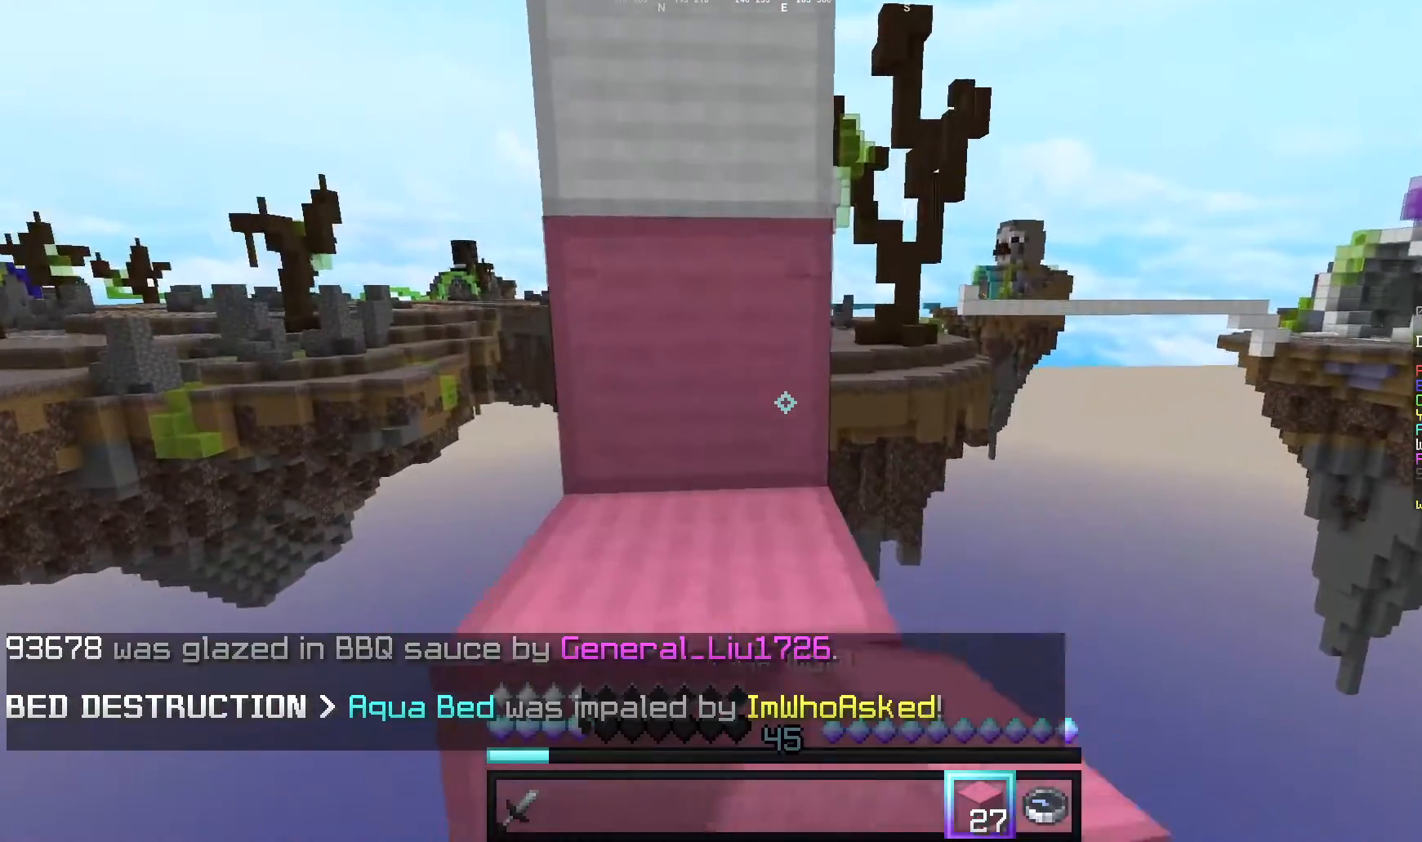
{"keys": ["d", "s"], "mouse": [], "events": [[140, "mouse_left", "up"], [260, "d", "down"], [420, "w", "up"], [500, "s", "down"]]}
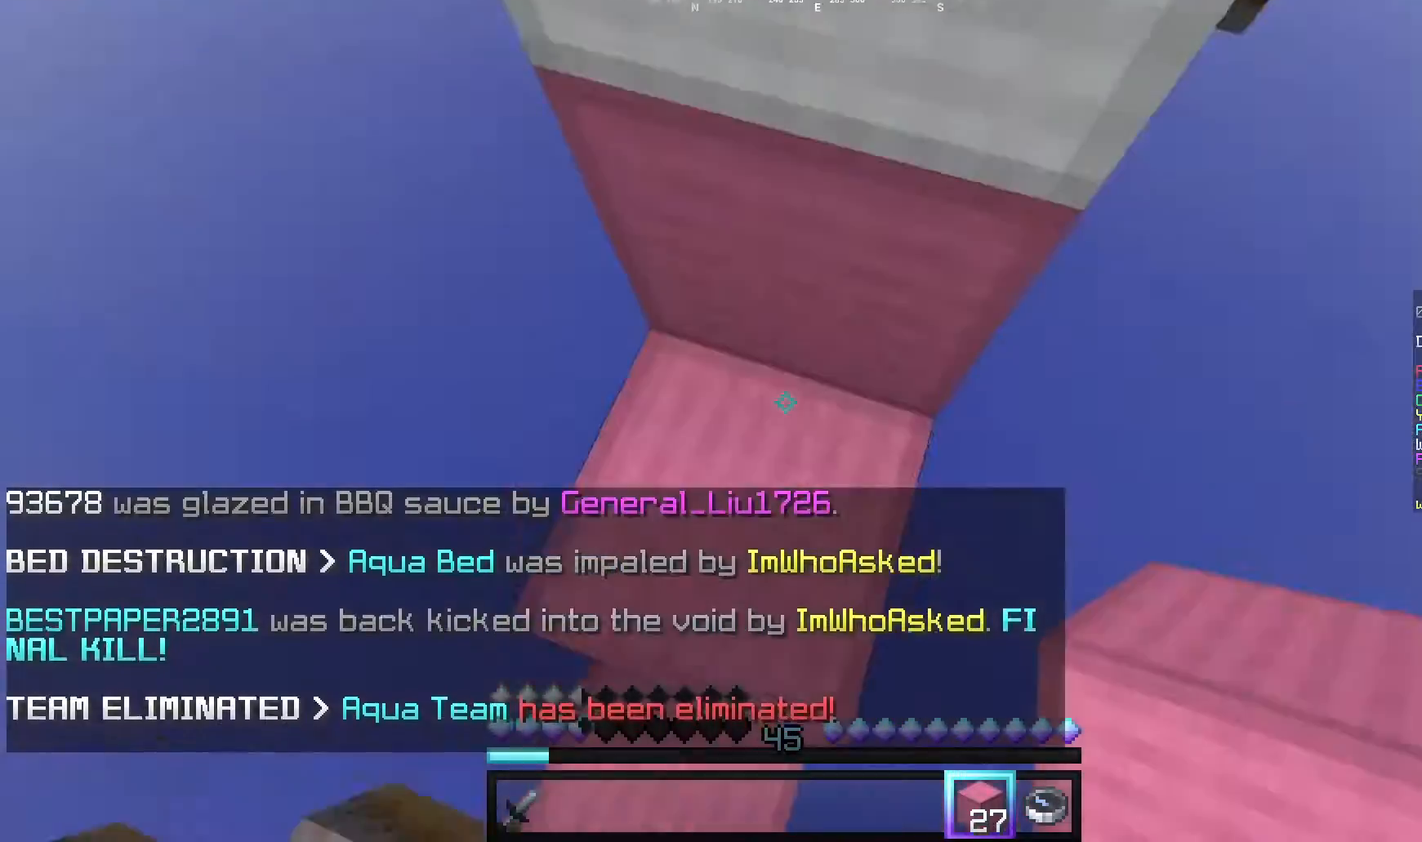
{"keys": ["d", "s"], "mouse": [], "events": [[300, "a", "down"], [500, "a", "up"]]}
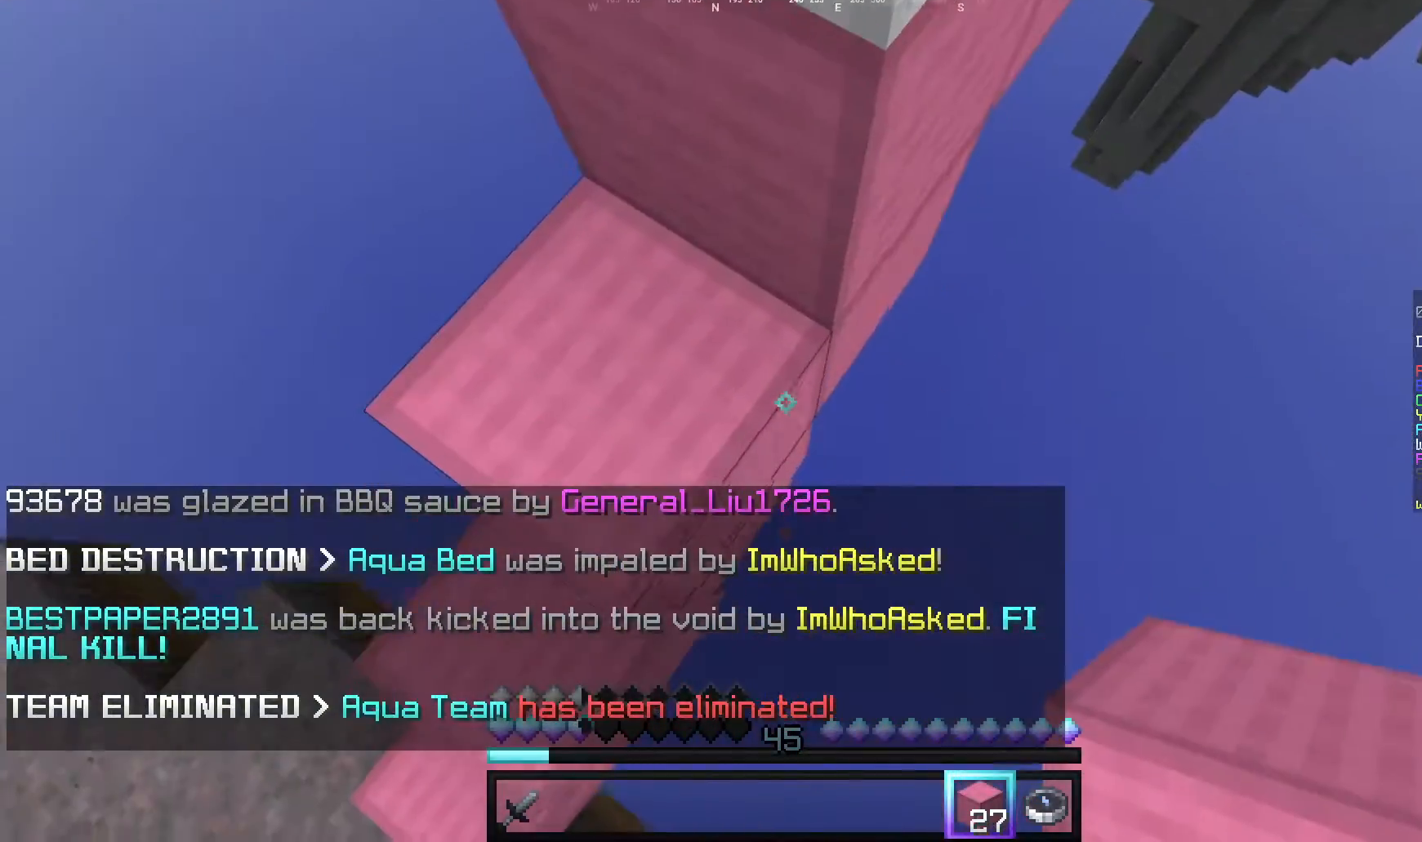
{"keys": ["w"], "mouse": ["right"], "events": [[20, "mouse_right", "down"], [140, "s", "up"], [160, "mouse_right", "up"], [380, "d", "up"], [380, "mouse_right", "down"], [380, "w", "down"]]}
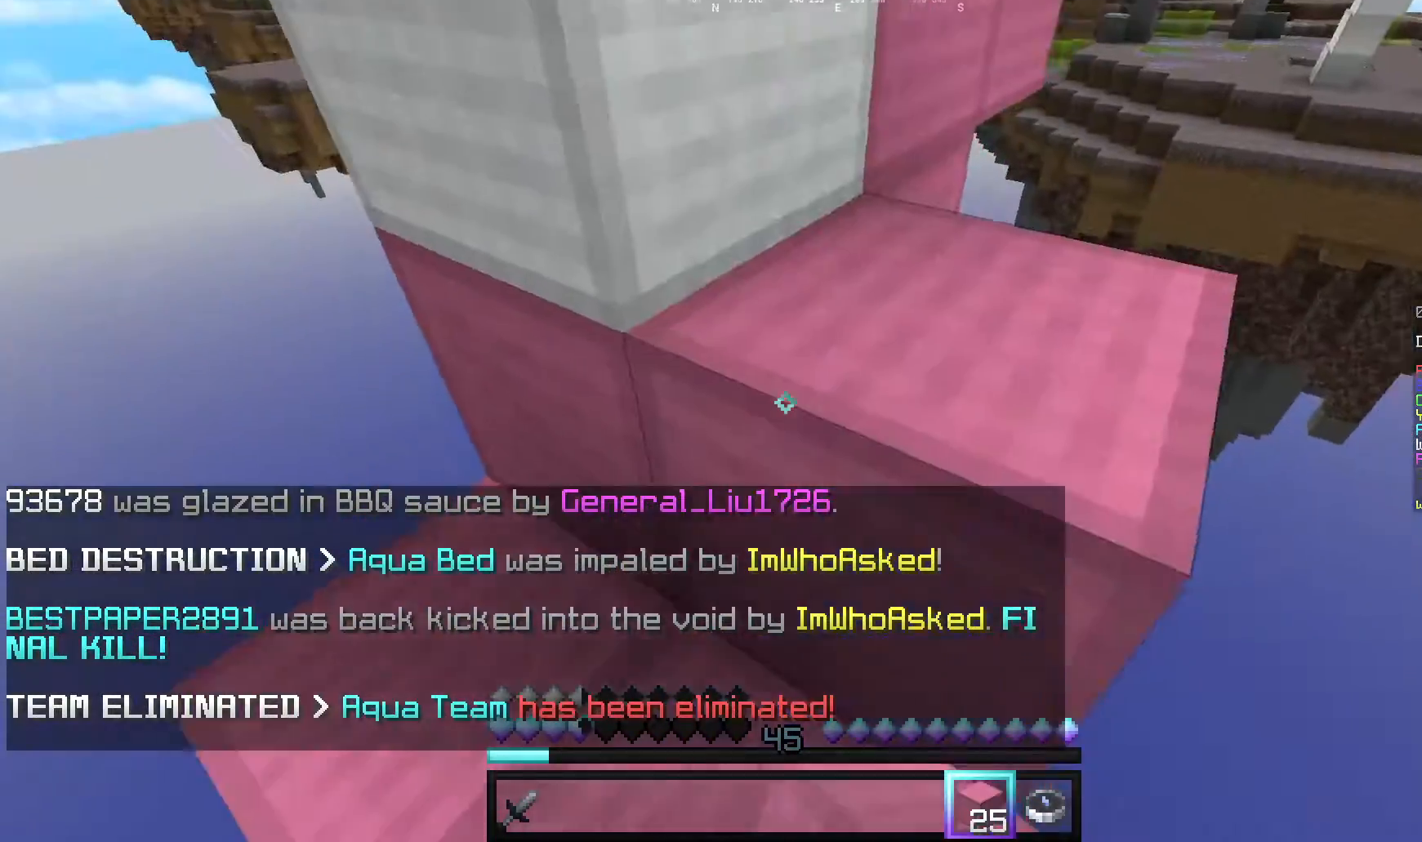
{"keys": ["d", "w"], "mouse": ["right"], "events": [[40, "mouse_right", "up"], [60, "d", "down"], [340, "mouse_right", "down"]]}
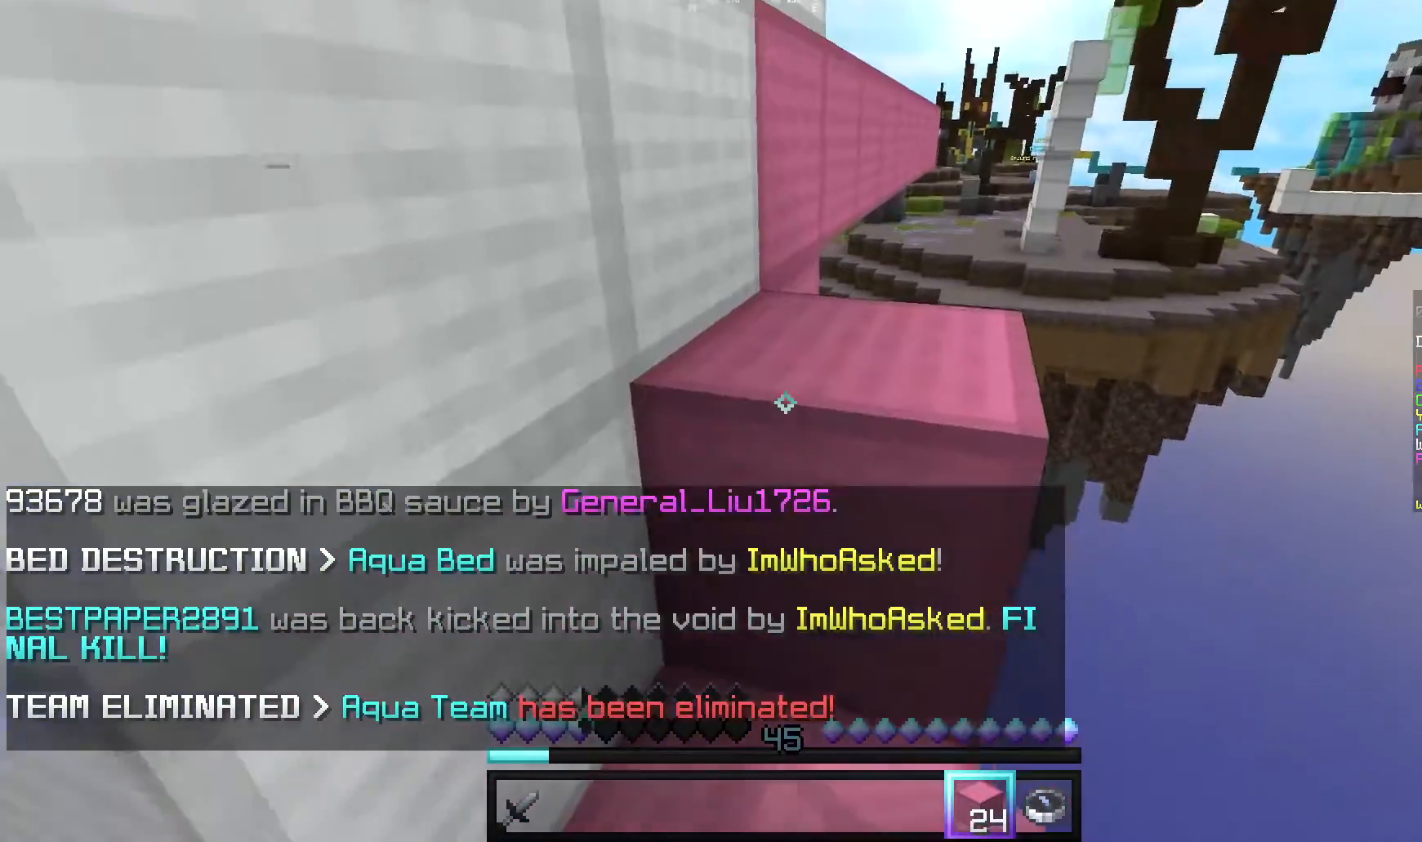
{"keys": ["w"], "mouse": ["right"], "events": [[20, "mouse_right", "up"], [320, "d", "up"], [380, "mouse_right", "down"]]}
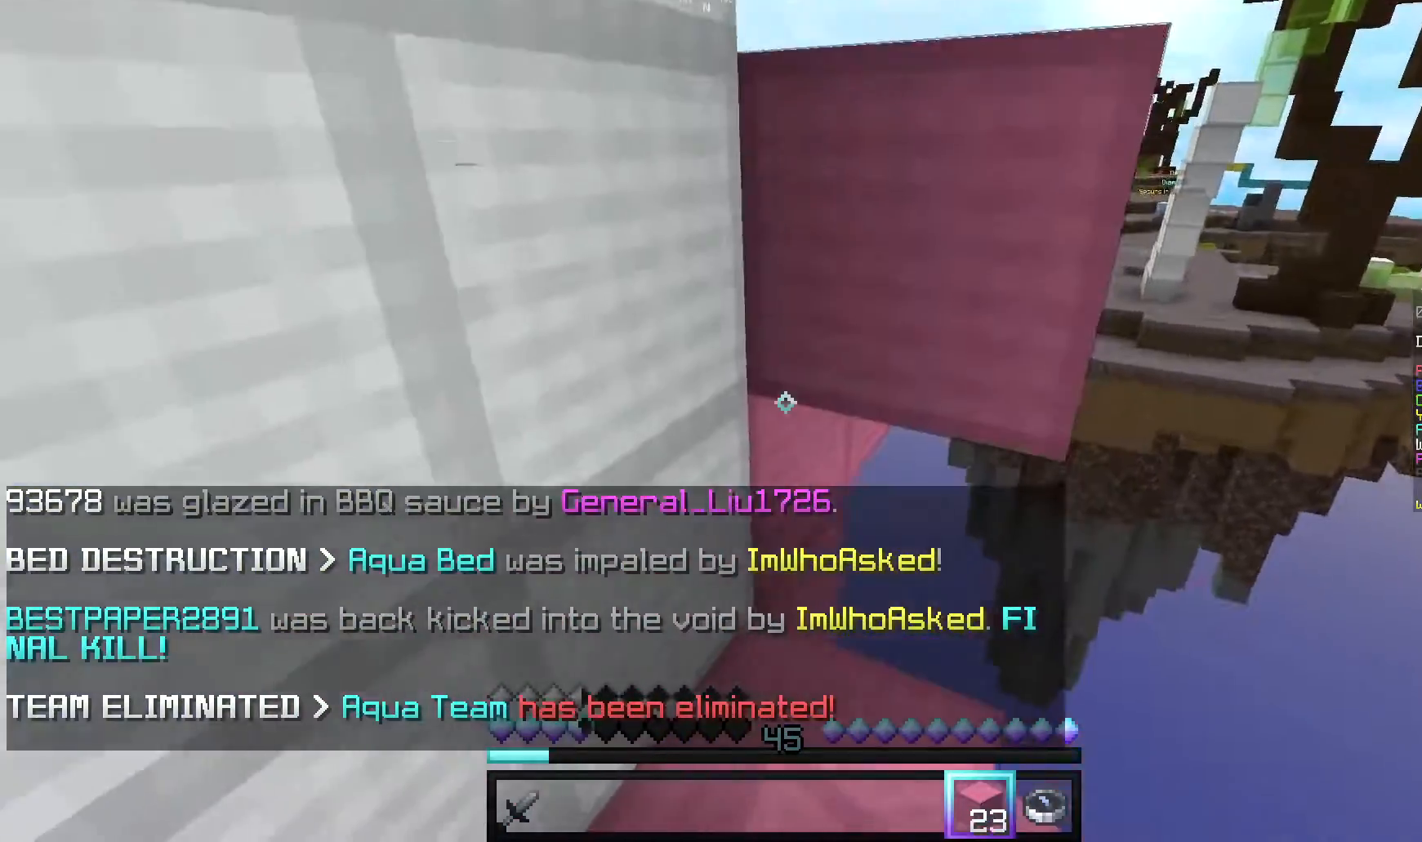
{"keys": ["w"], "mouse": [], "events": [[60, "mouse_right", "up"]]}
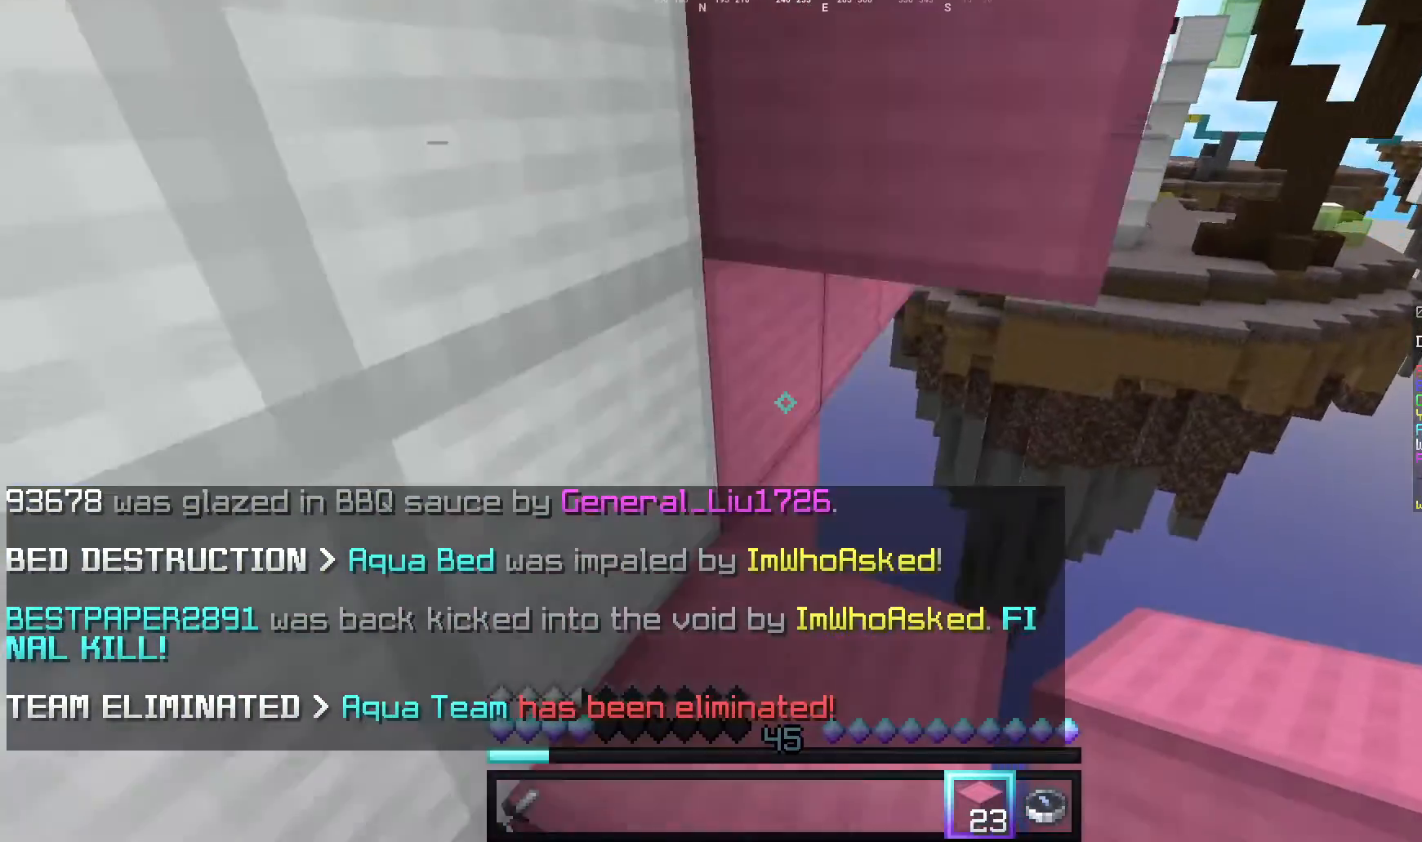
{"keys": [], "mouse": ["left"], "events": [[80, "mouse_right", "down"], [240, "mouse_right", "up"], [280, "mouse_left", "down"], [320, "w", "up"]]}
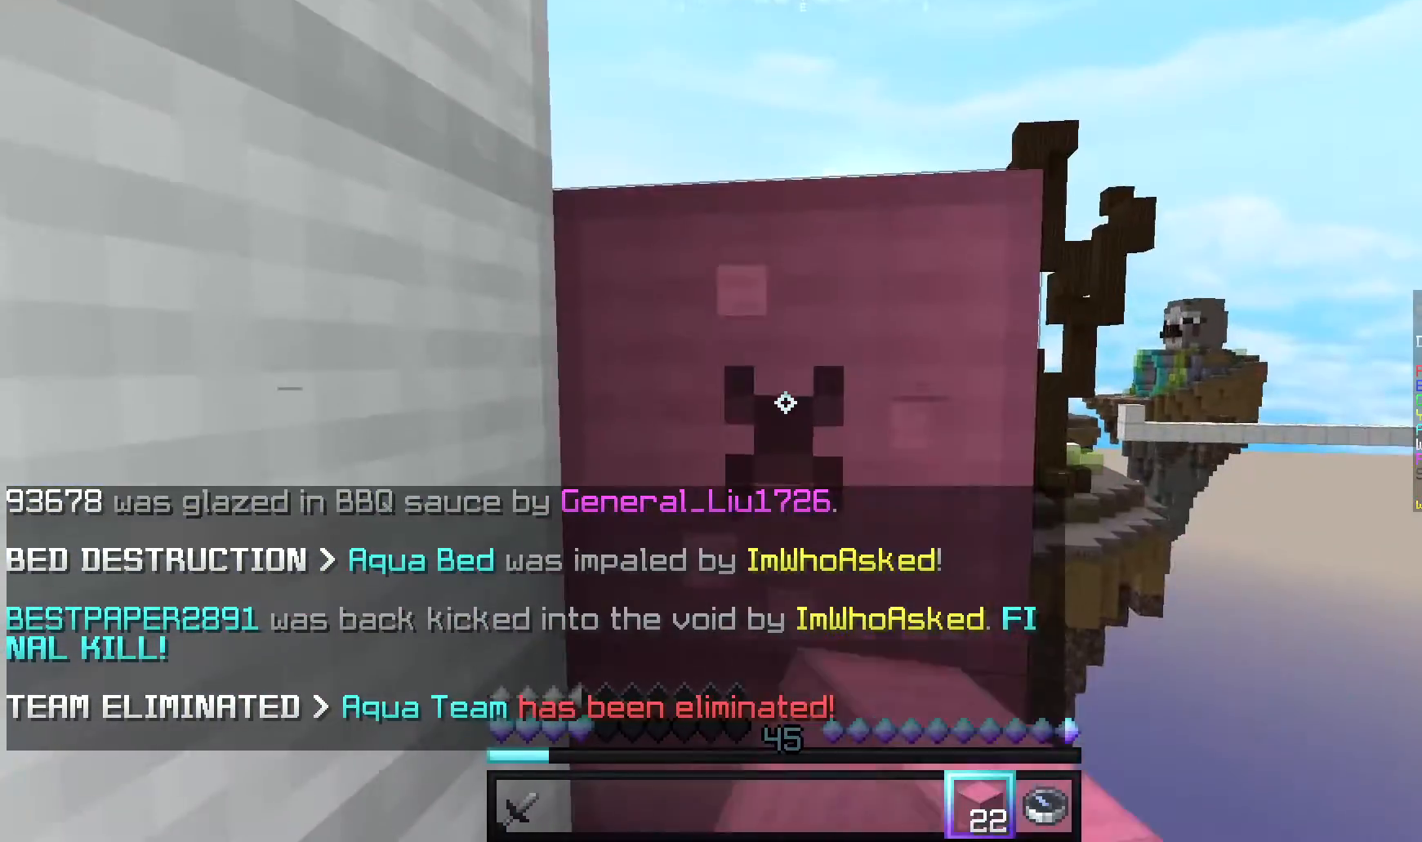
{"keys": [], "mouse": ["left"], "events": []}
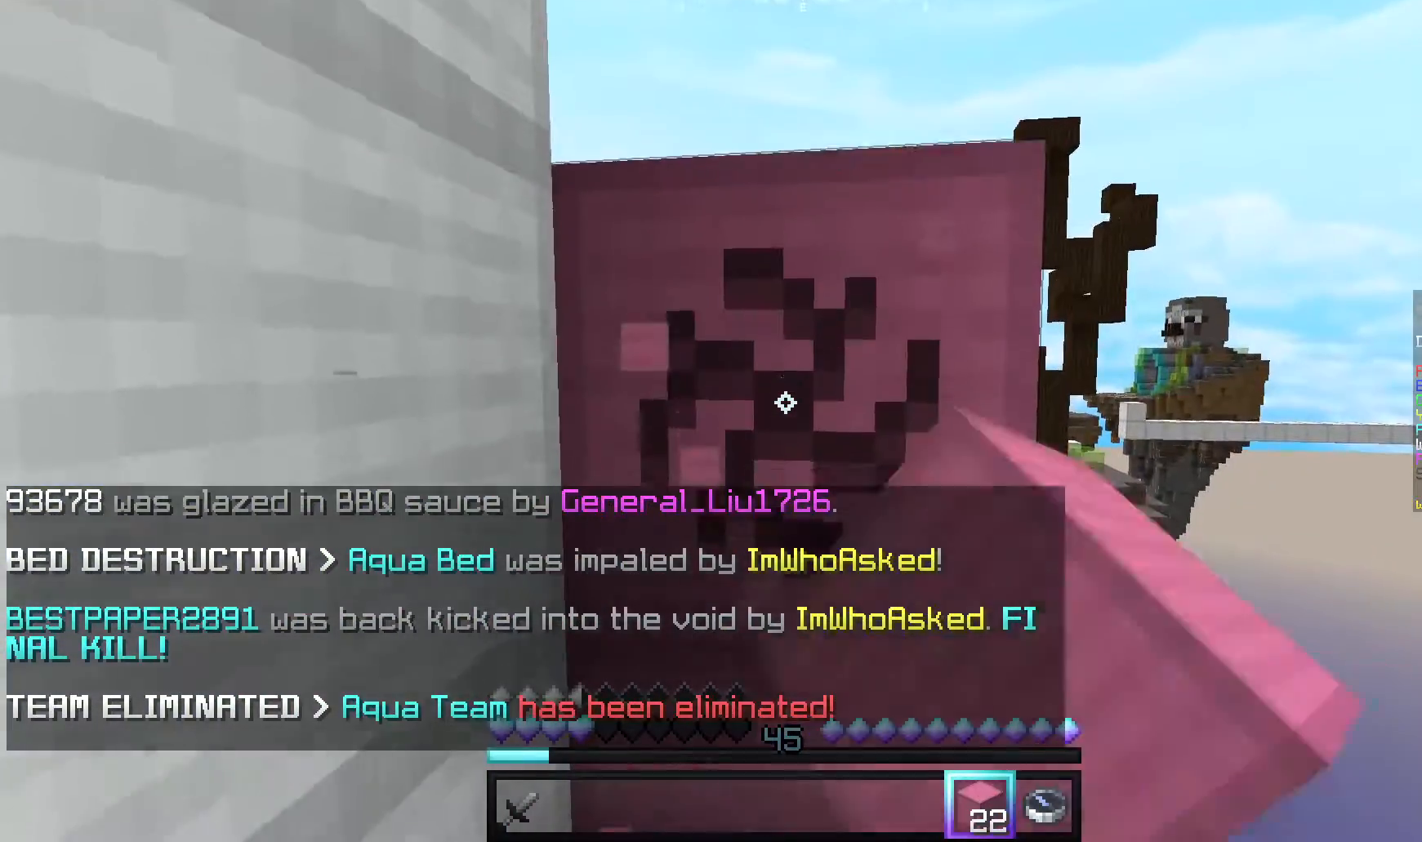
{"keys": [], "mouse": ["left"], "events": []}
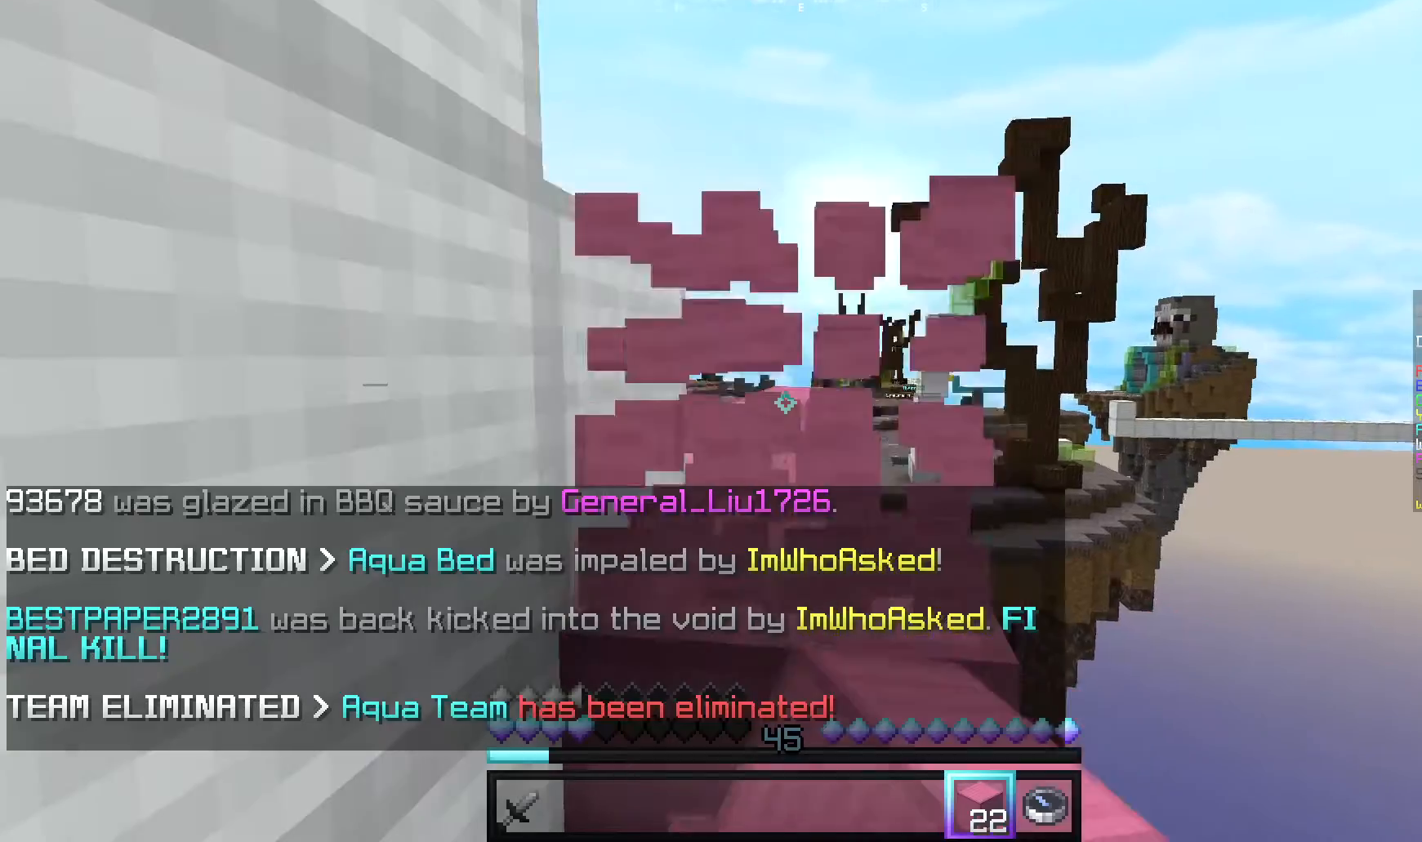
{"keys": ["w"], "mouse": [], "events": [[260, "w", "down"], [340, "mouse_left", "up"]]}
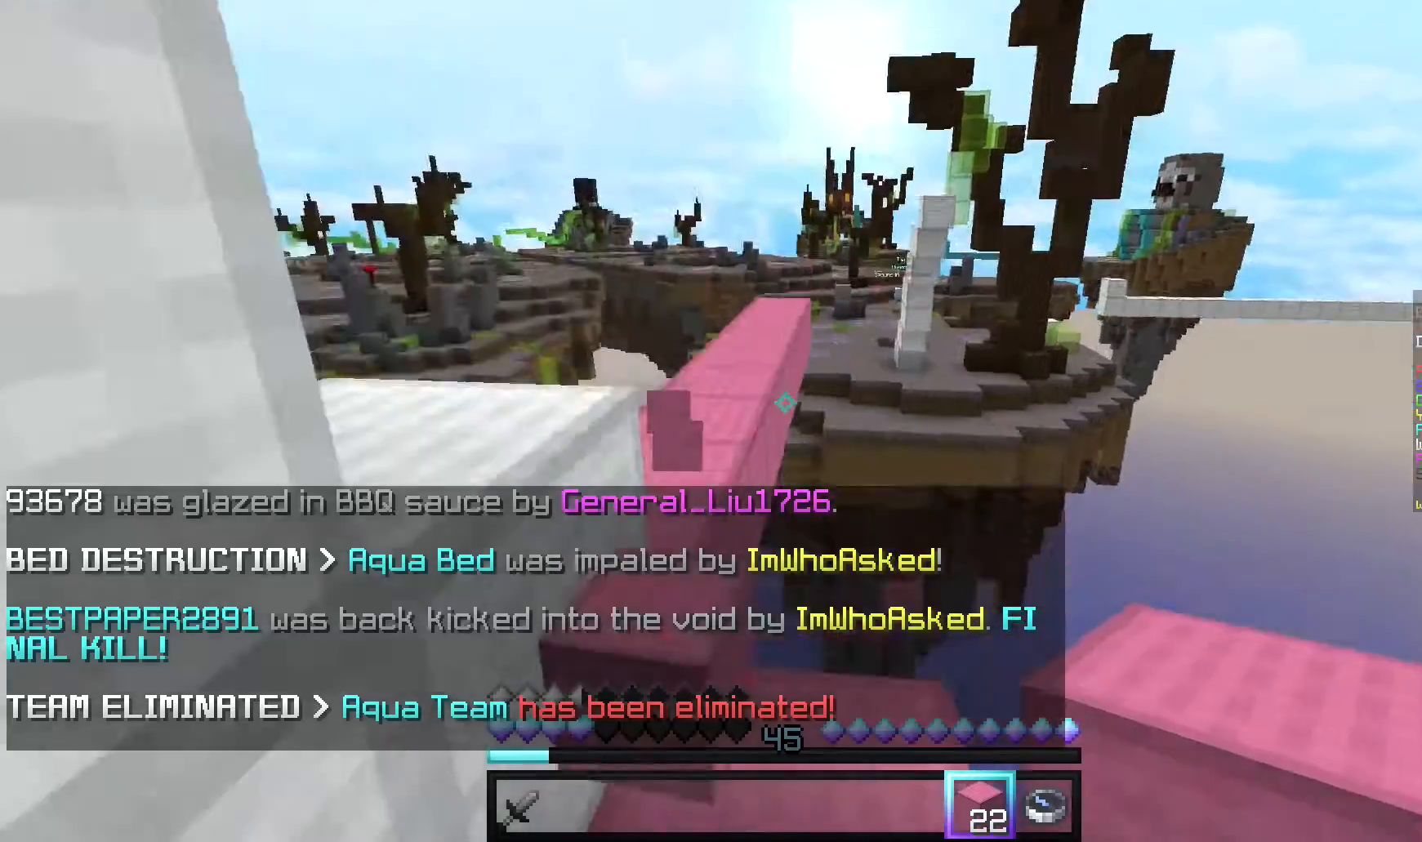
{"keys": [], "mouse": [], "events": [[140, "w", "up"], [360, "d", "down"], [460, "d", "up"]]}
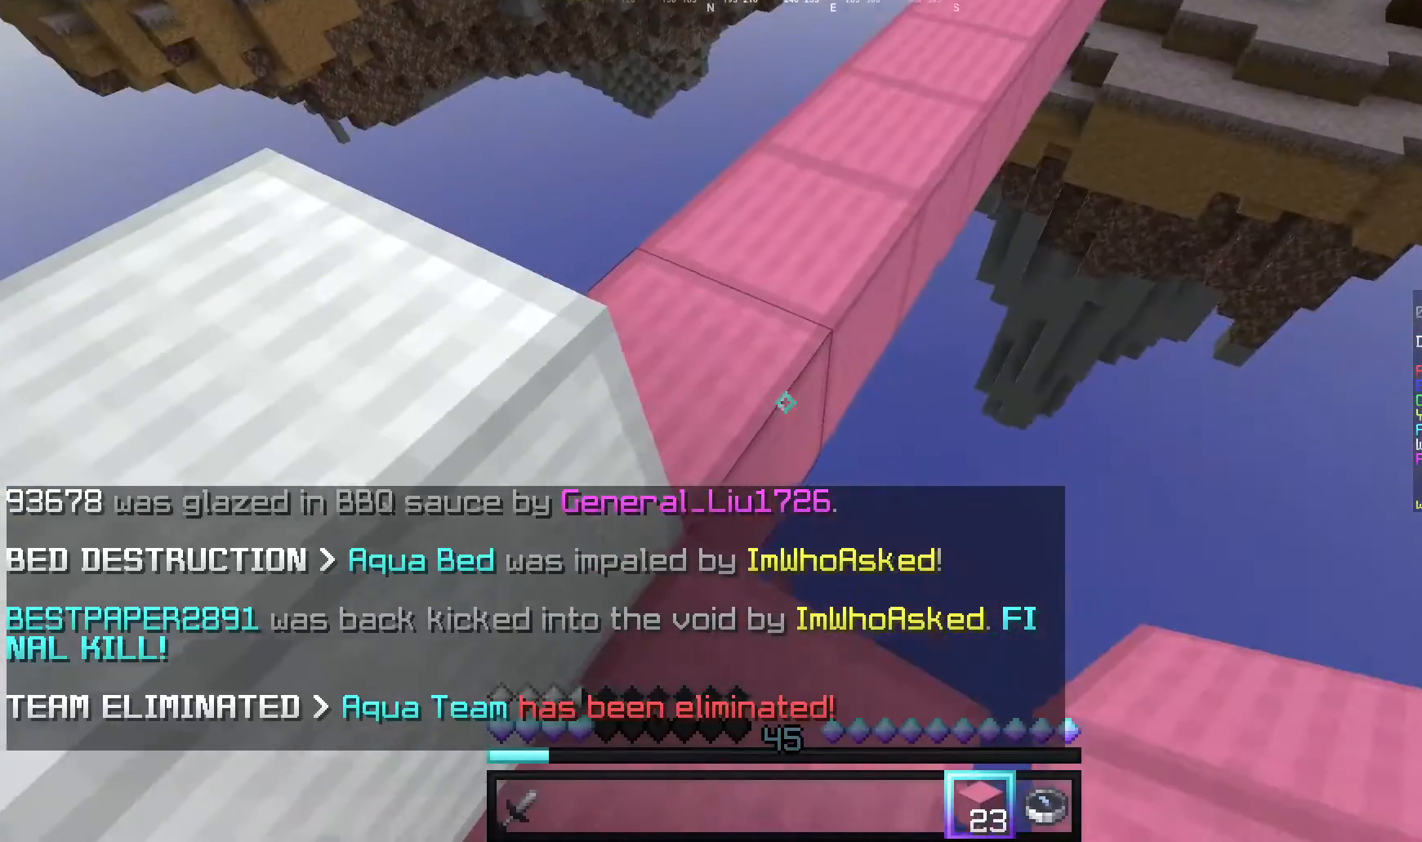
{"keys": [], "mouse": [], "events": [[140, "mouse_right", "down"], [280, "mouse_right", "up"]]}
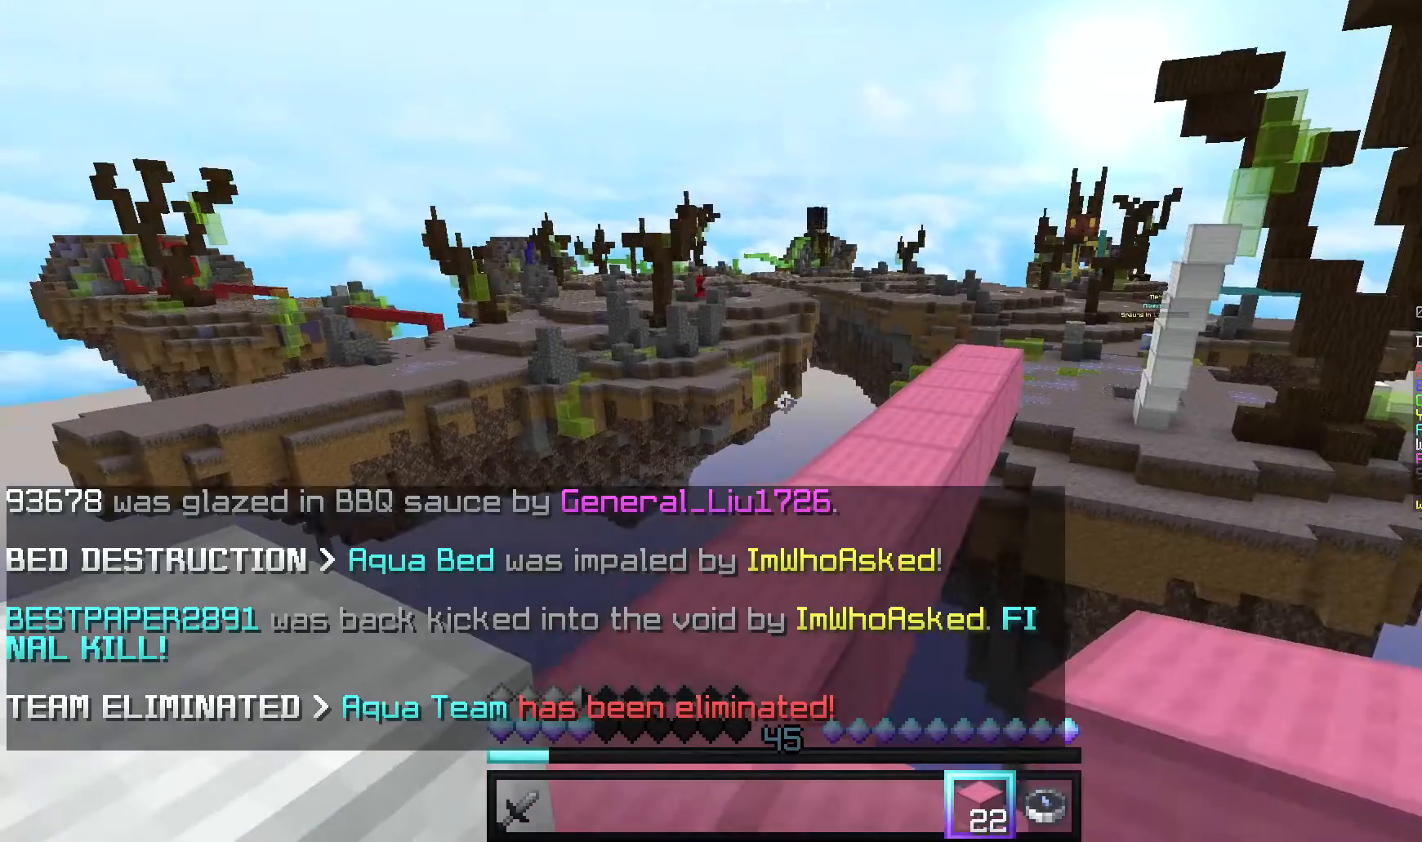
{"keys": ["w"], "mouse": [], "events": [[360, "w", "down"]]}
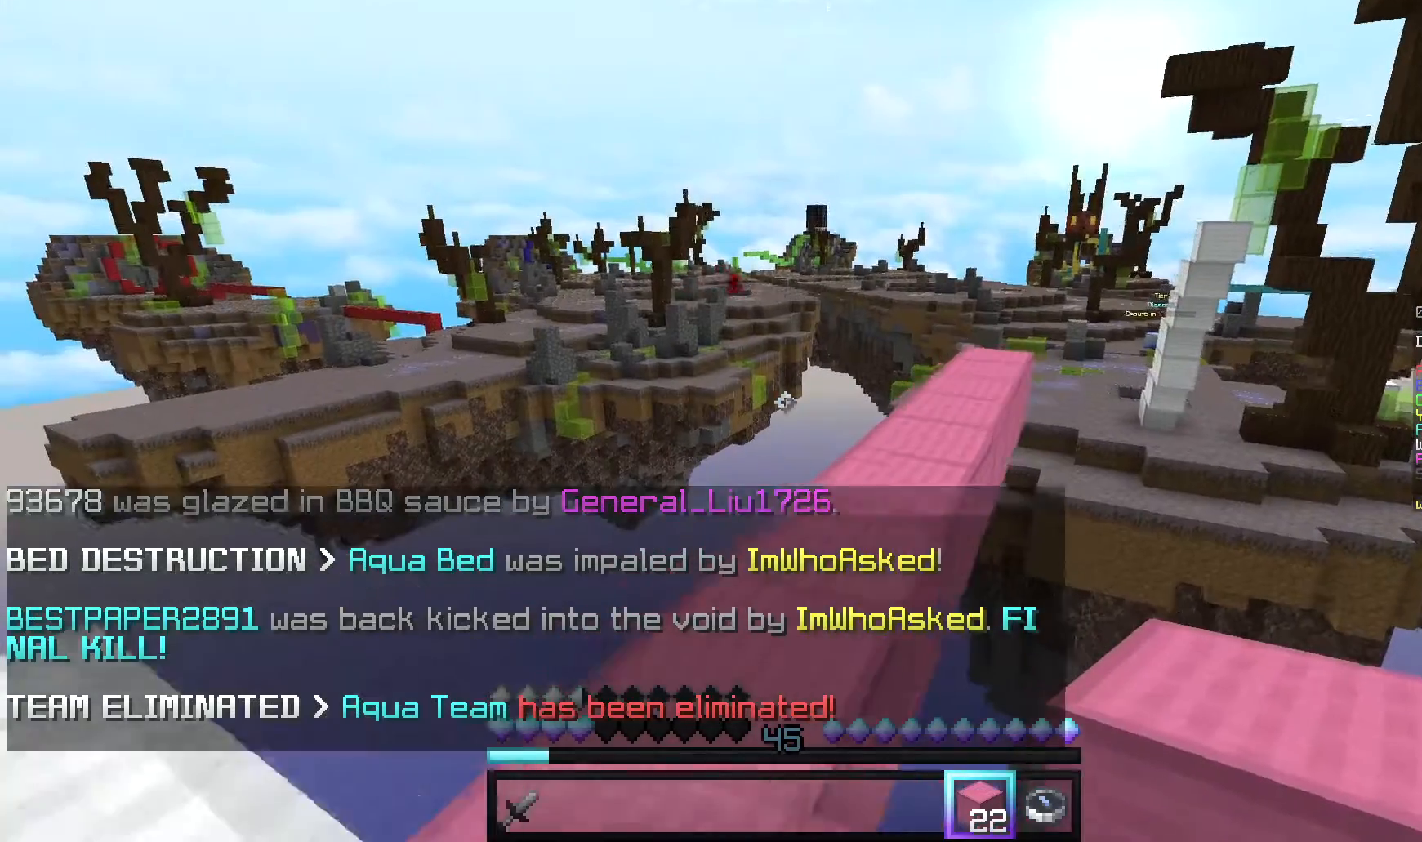
{"keys": [], "mouse": [], "events": [[100, "w", "up"], [240, "w", "down"], [460, "w", "up"]]}
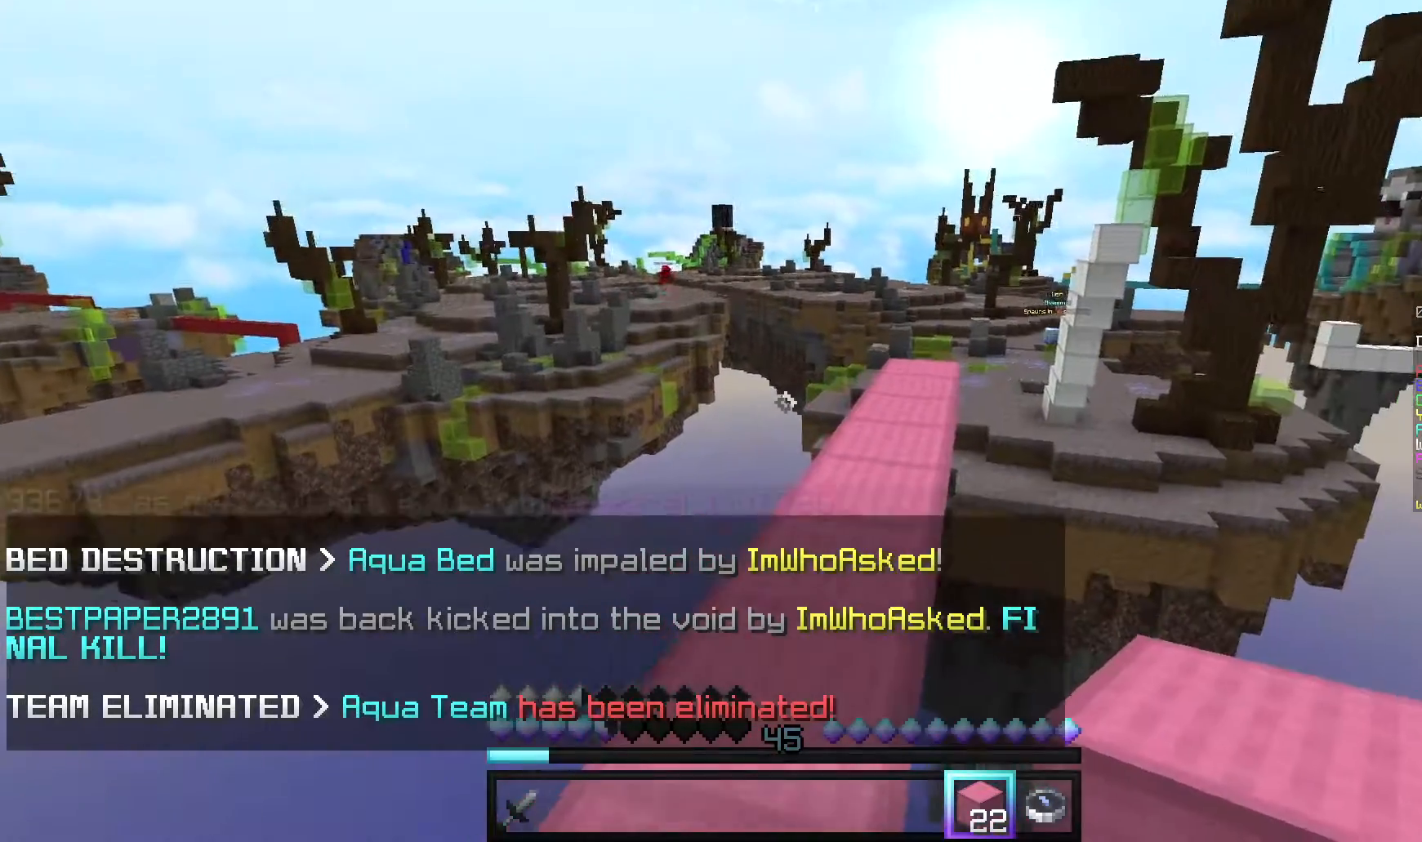
{"keys": ["w"], "mouse": [], "events": [[120, "w", "down"]]}
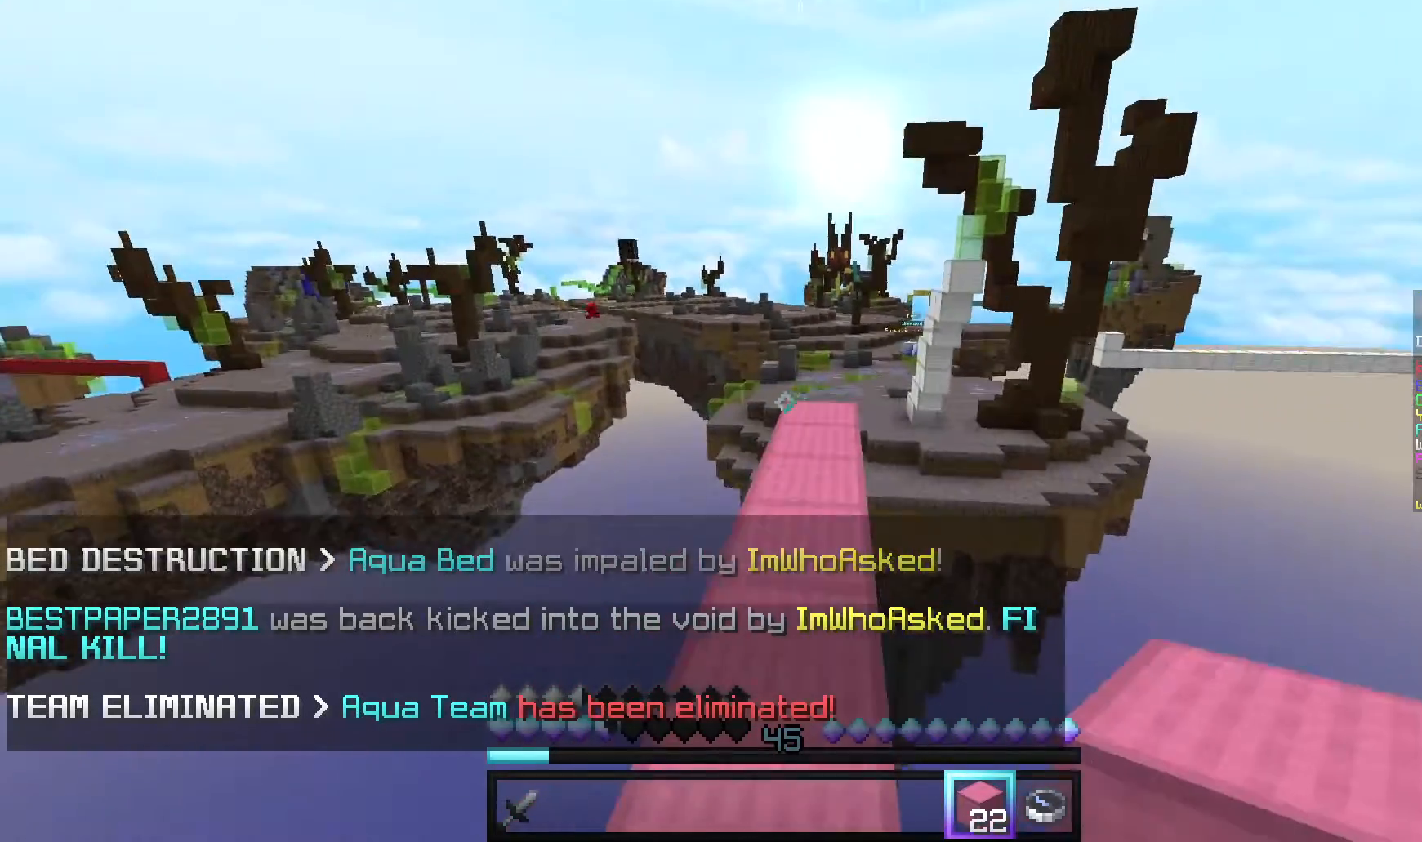
{"keys": [], "mouse": [], "events": [[100, "d", "down"], [220, "d", "up"], [300, "w", "up"]]}
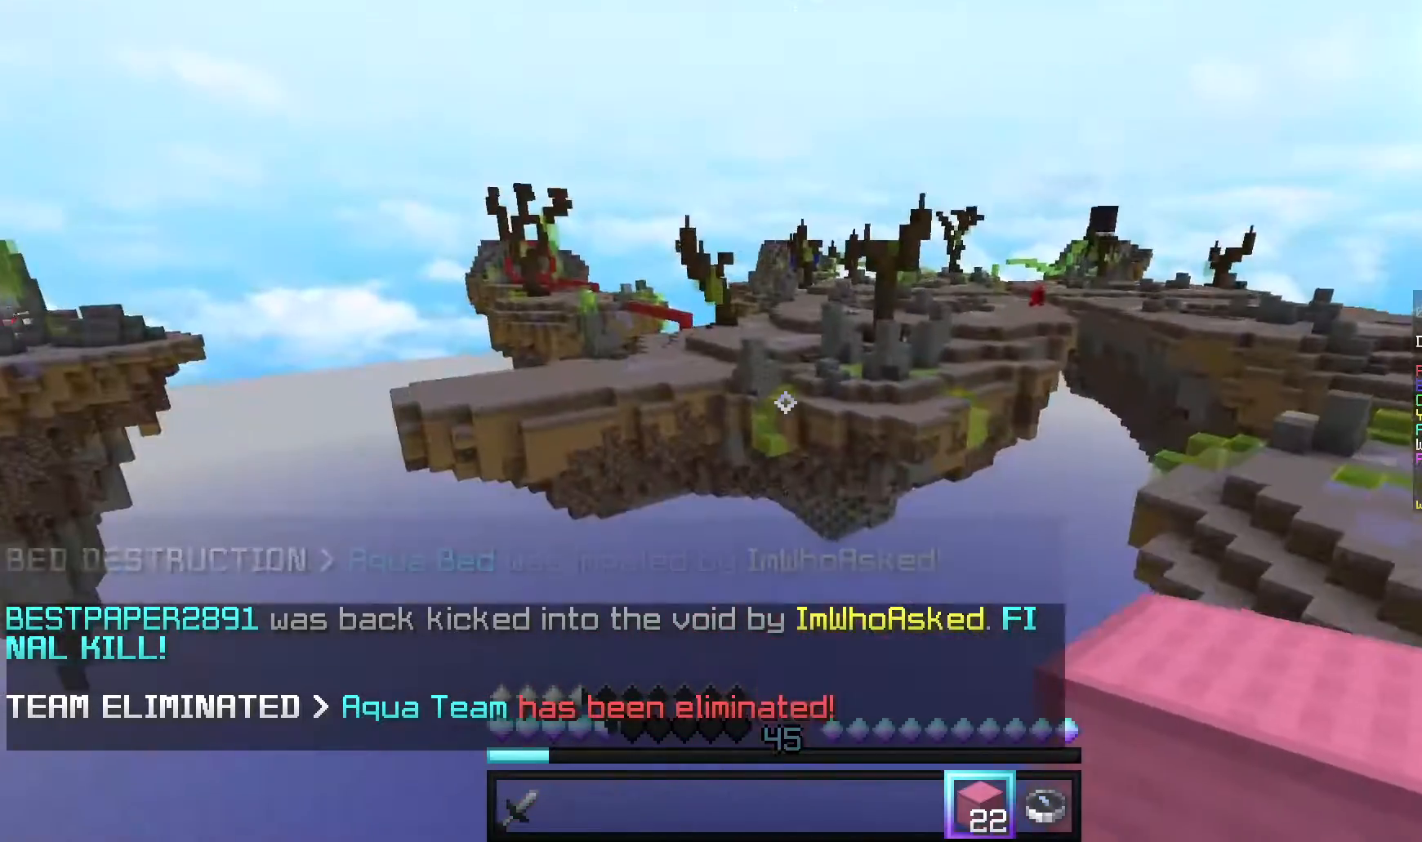
{"keys": [], "mouse": [], "events": []}
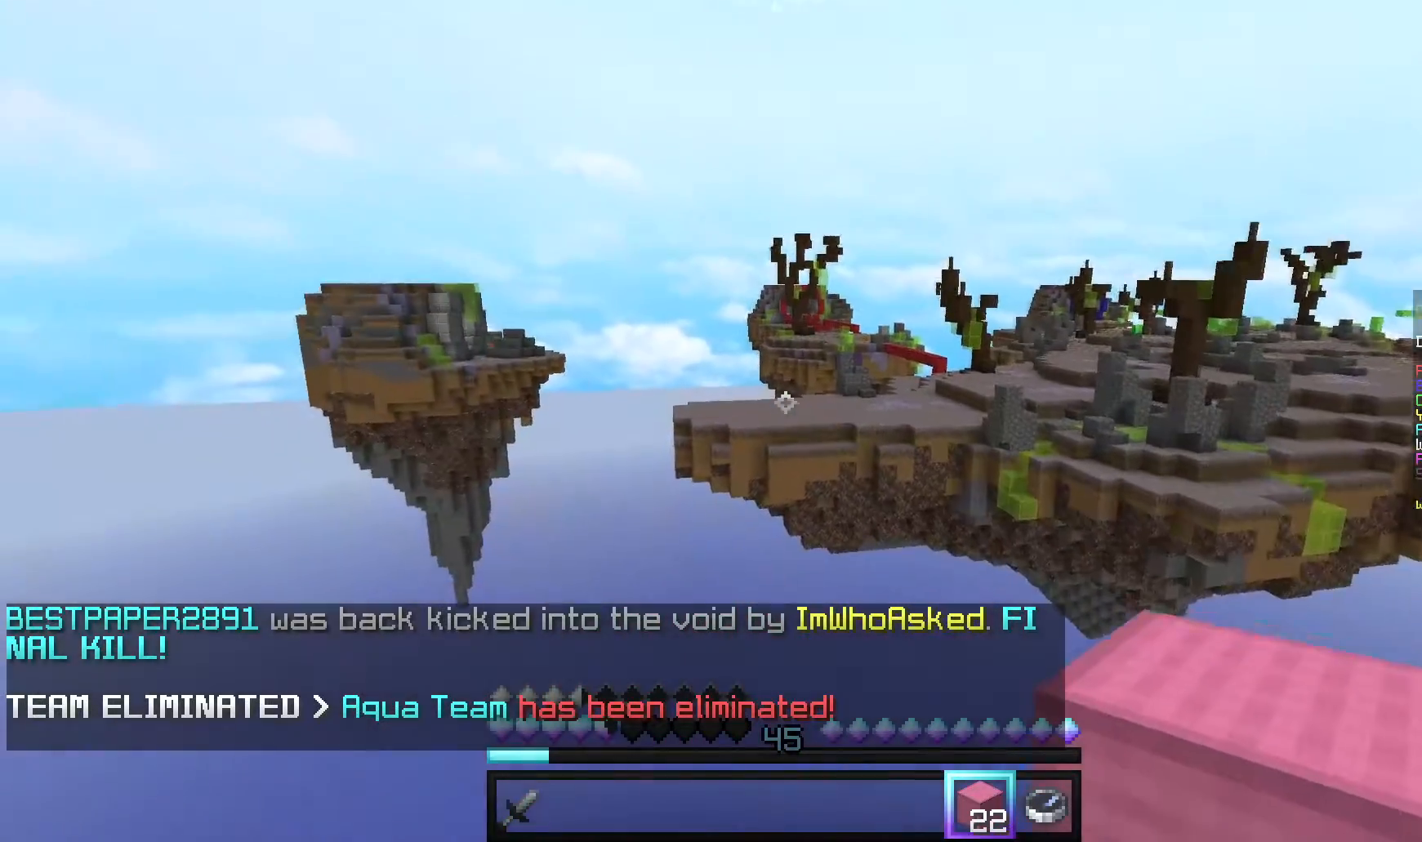
{"keys": [], "mouse": [], "events": []}
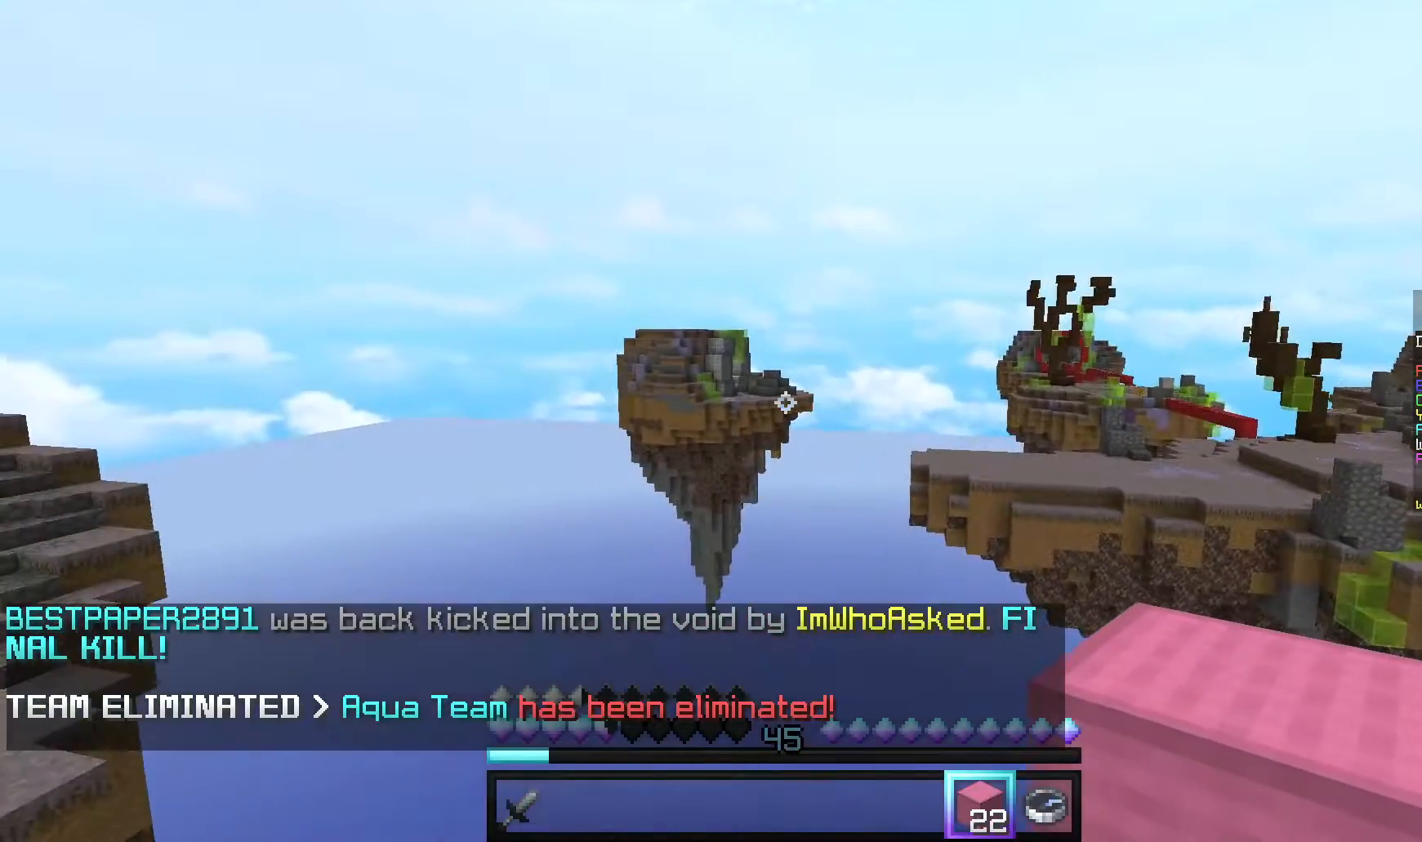
{"keys": ["w"], "mouse": [], "events": [[460, "w", "down"]]}
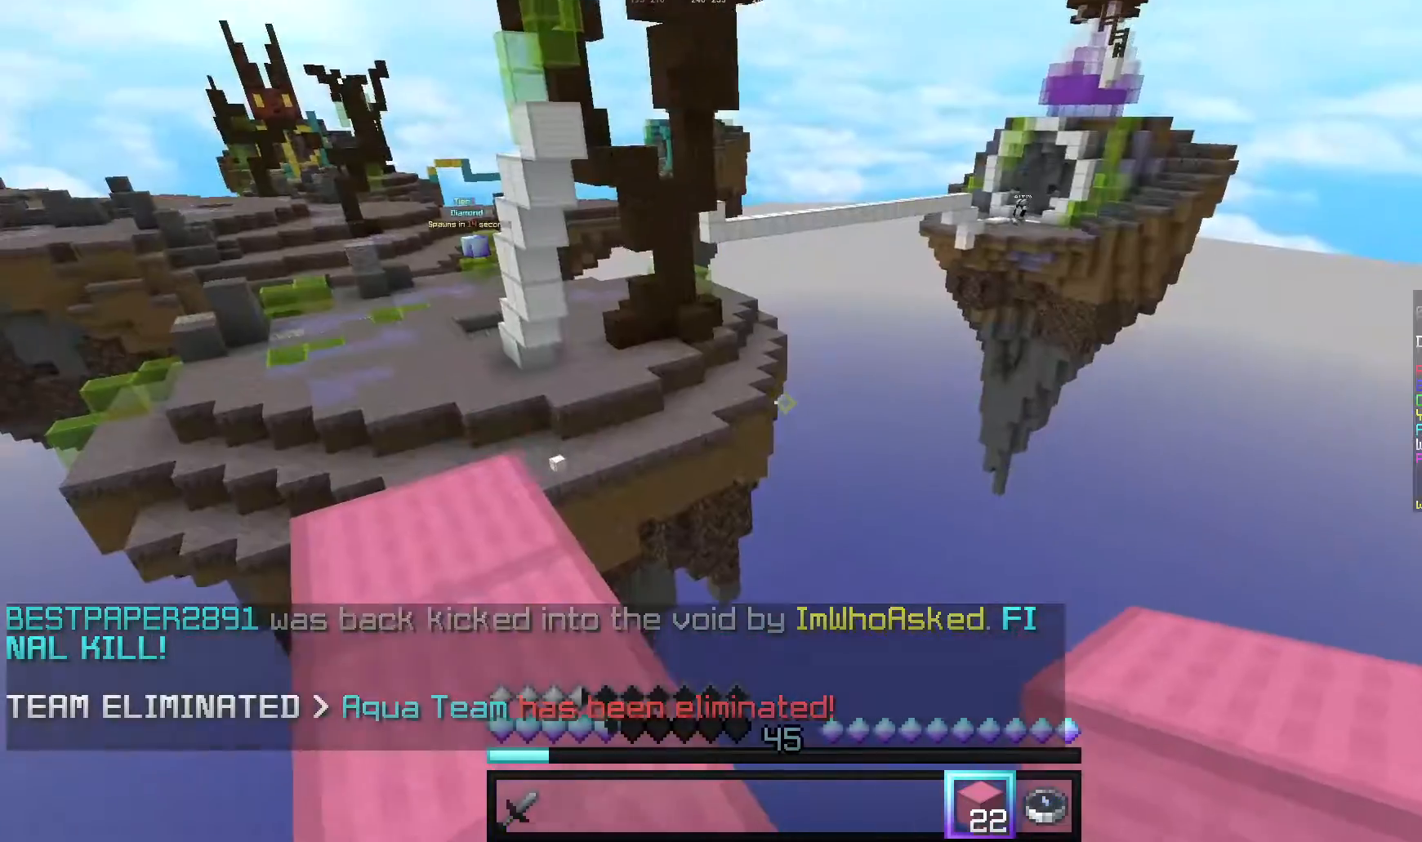
{"keys": ["w"], "mouse": [], "events": []}
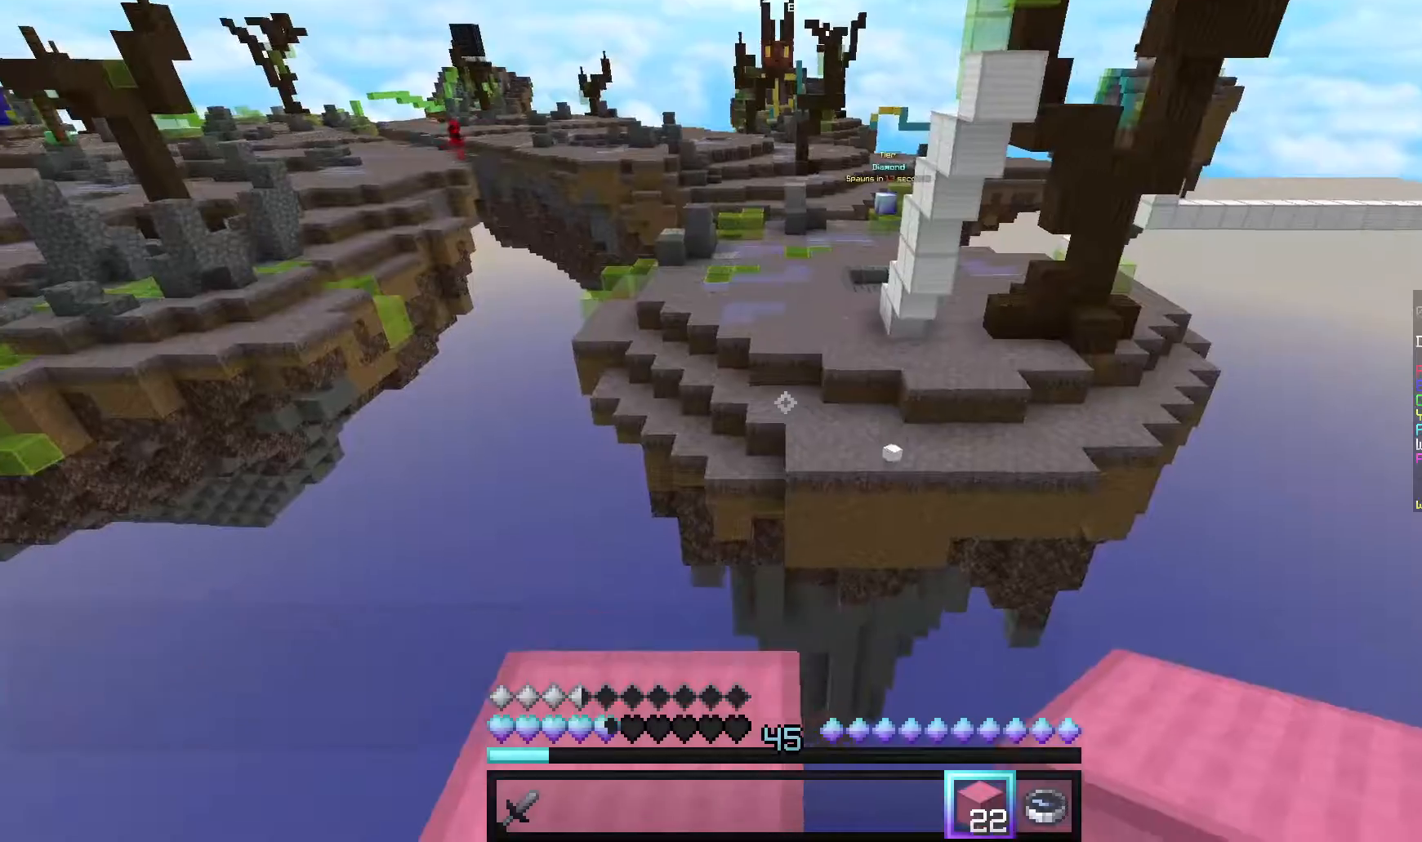
{"keys": ["d", "s"], "mouse": [], "events": [[120, "d", "down"], [260, "w", "up"], [360, "s", "down"]]}
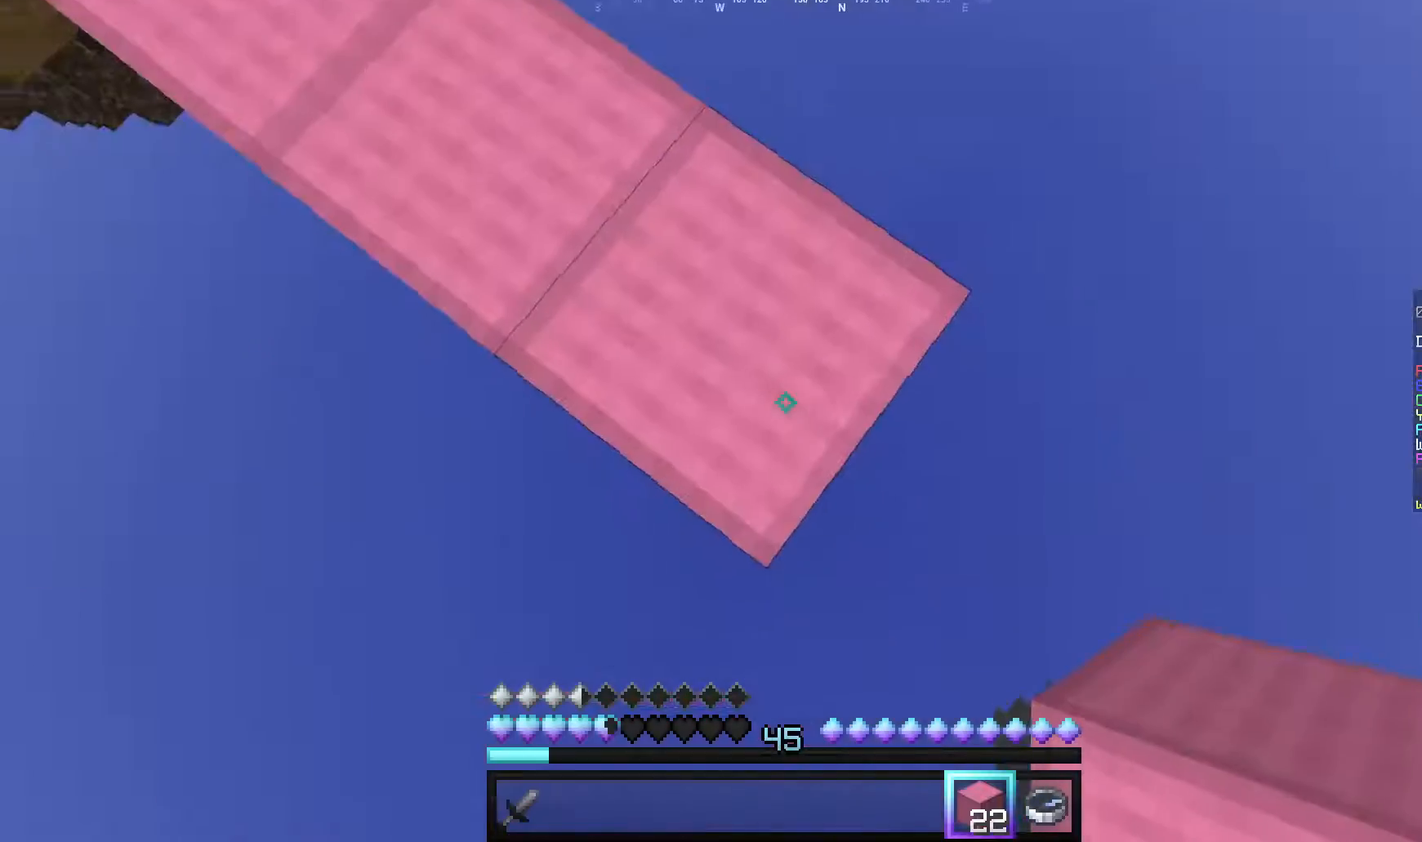
{"keys": ["d", "s"], "mouse": ["right"], "events": [[300, "mouse_right", "down"]]}
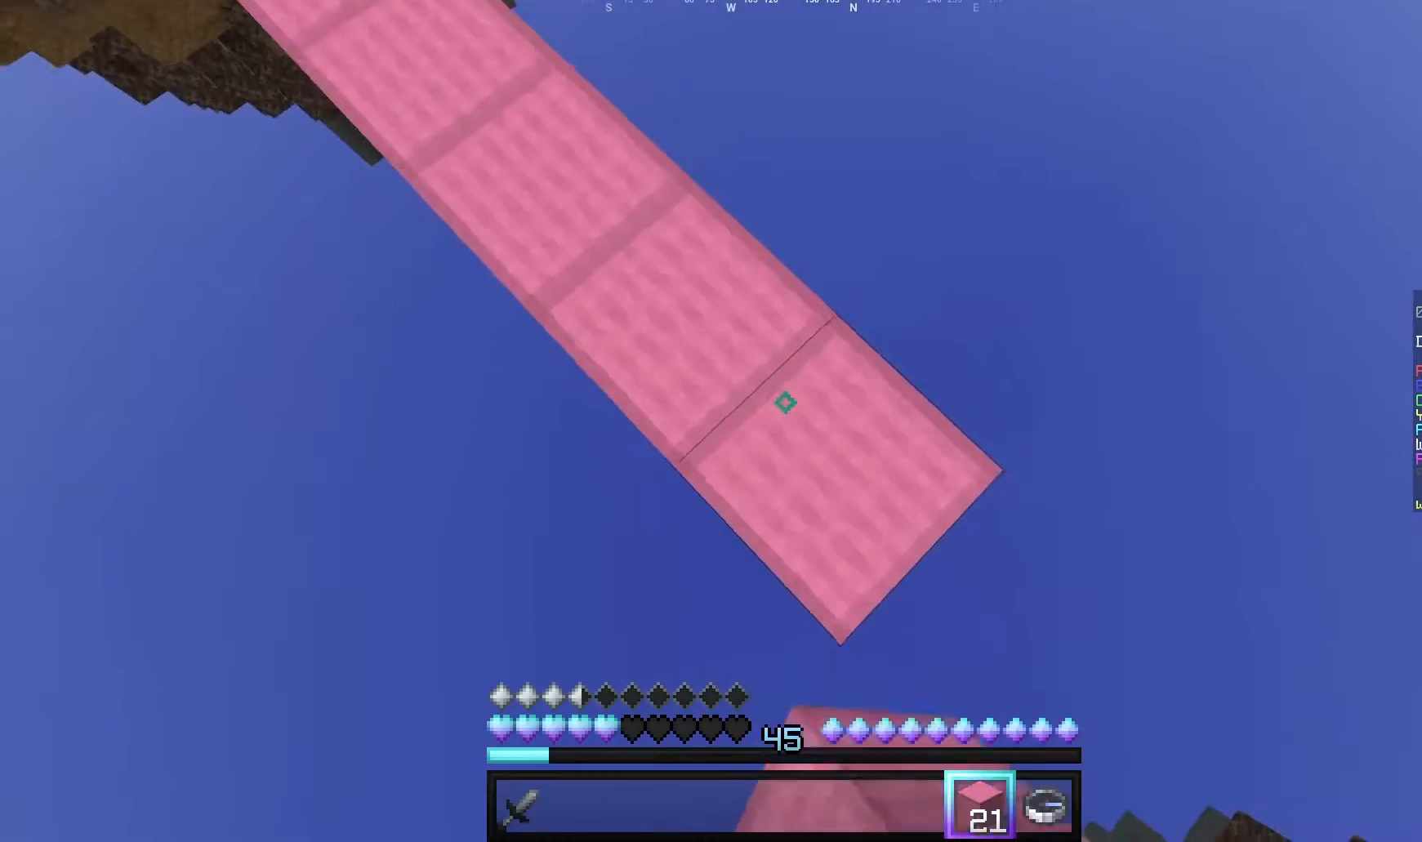
{"keys": ["d", "s"], "mouse": ["right"], "events": []}
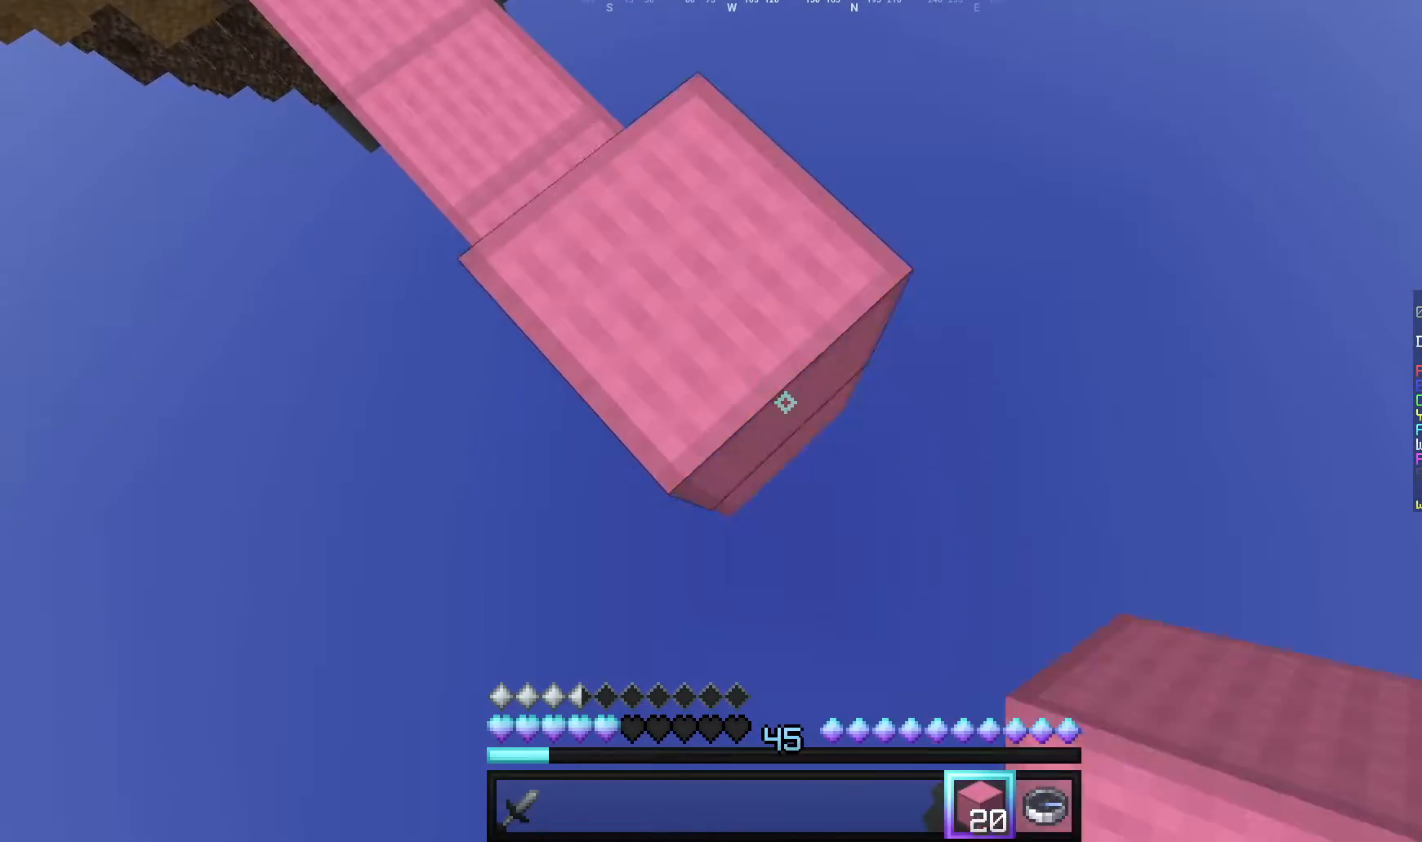
{"keys": ["d", "s"], "mouse": ["right"], "events": []}
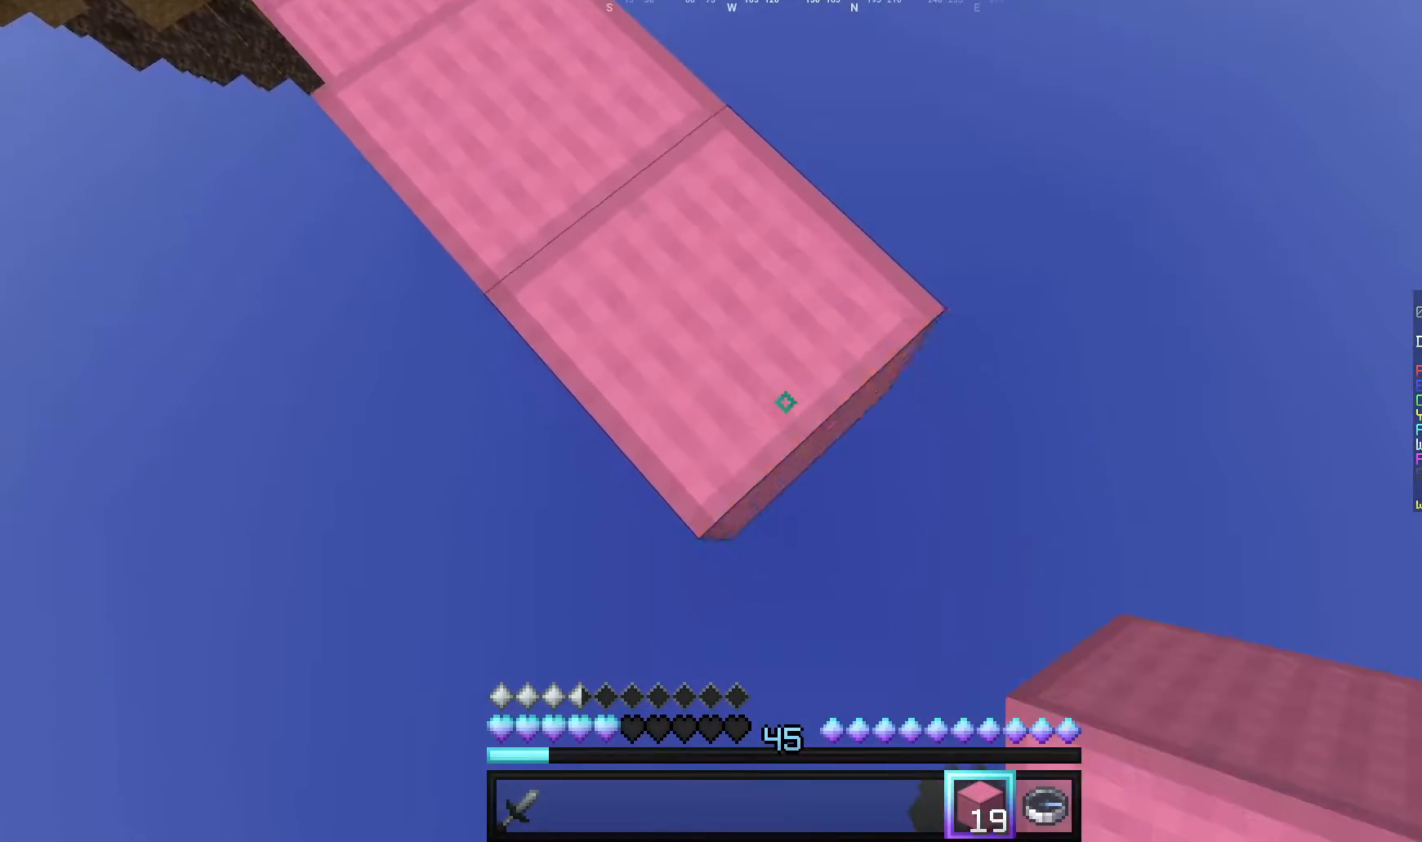
{"keys": ["d", "s"], "mouse": ["right"], "events": []}
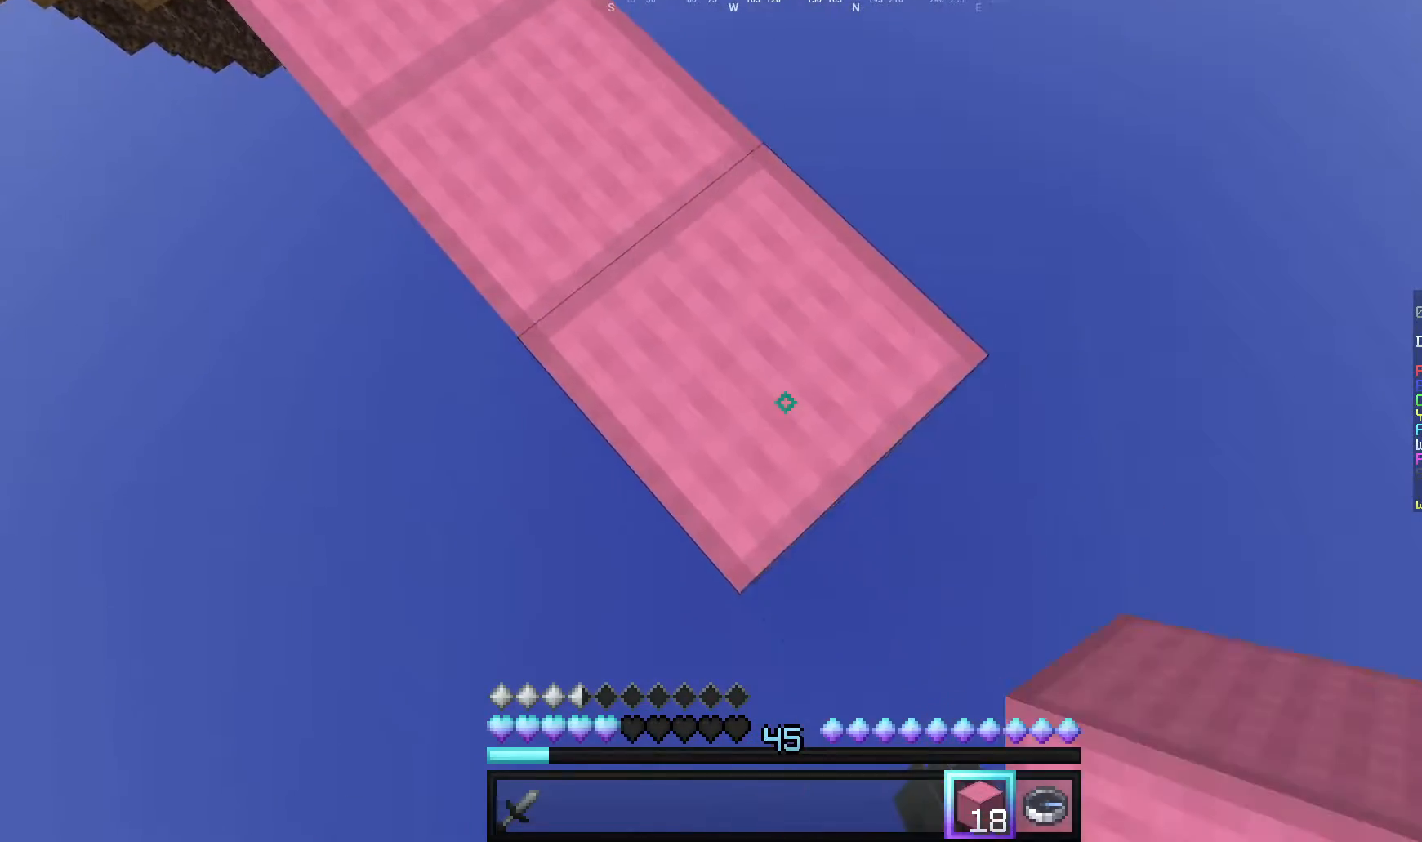
{"keys": ["d", "s"], "mouse": ["right"], "events": []}
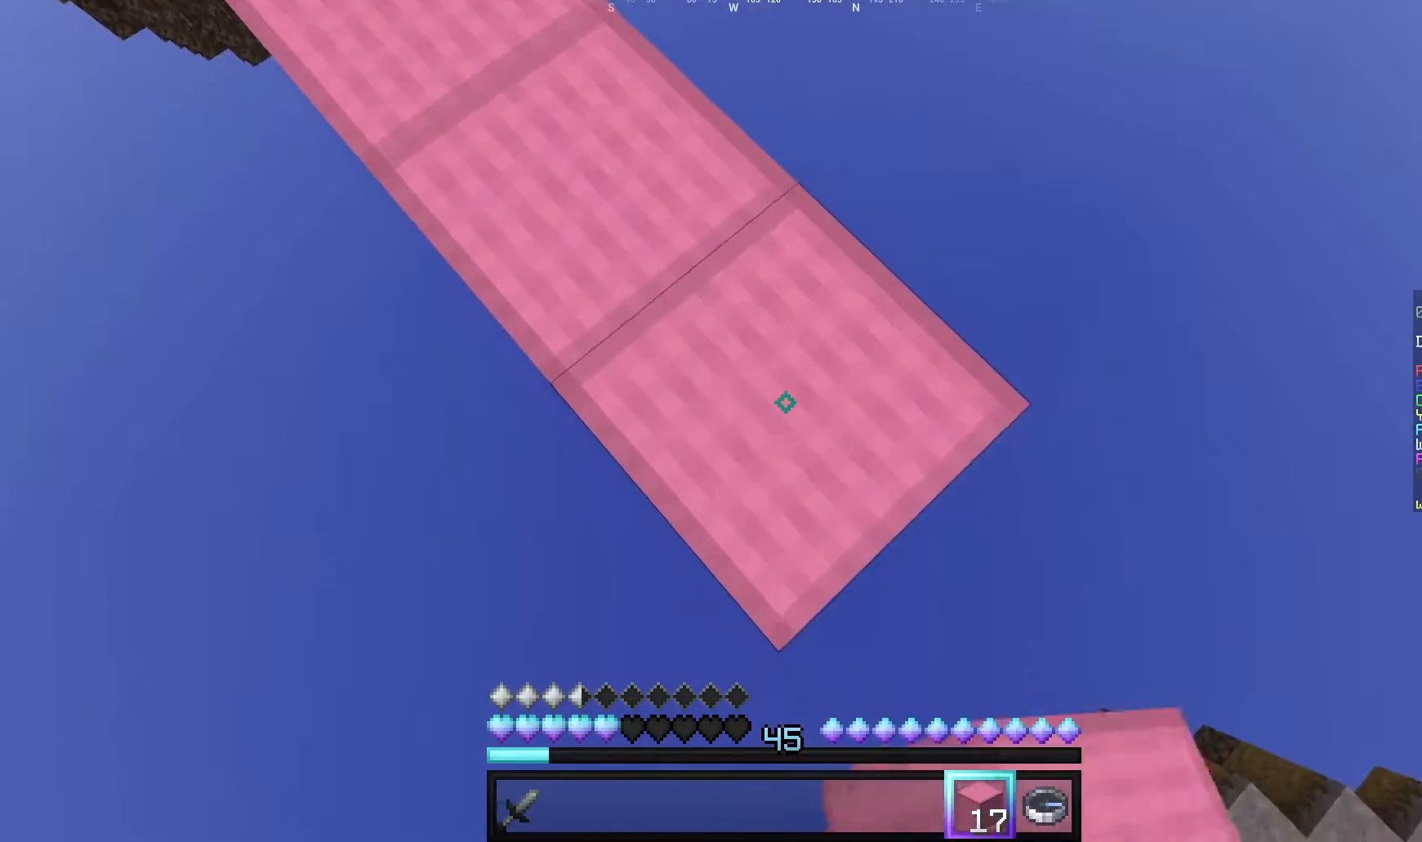
{"keys": ["d", "s"], "mouse": ["right"], "events": []}
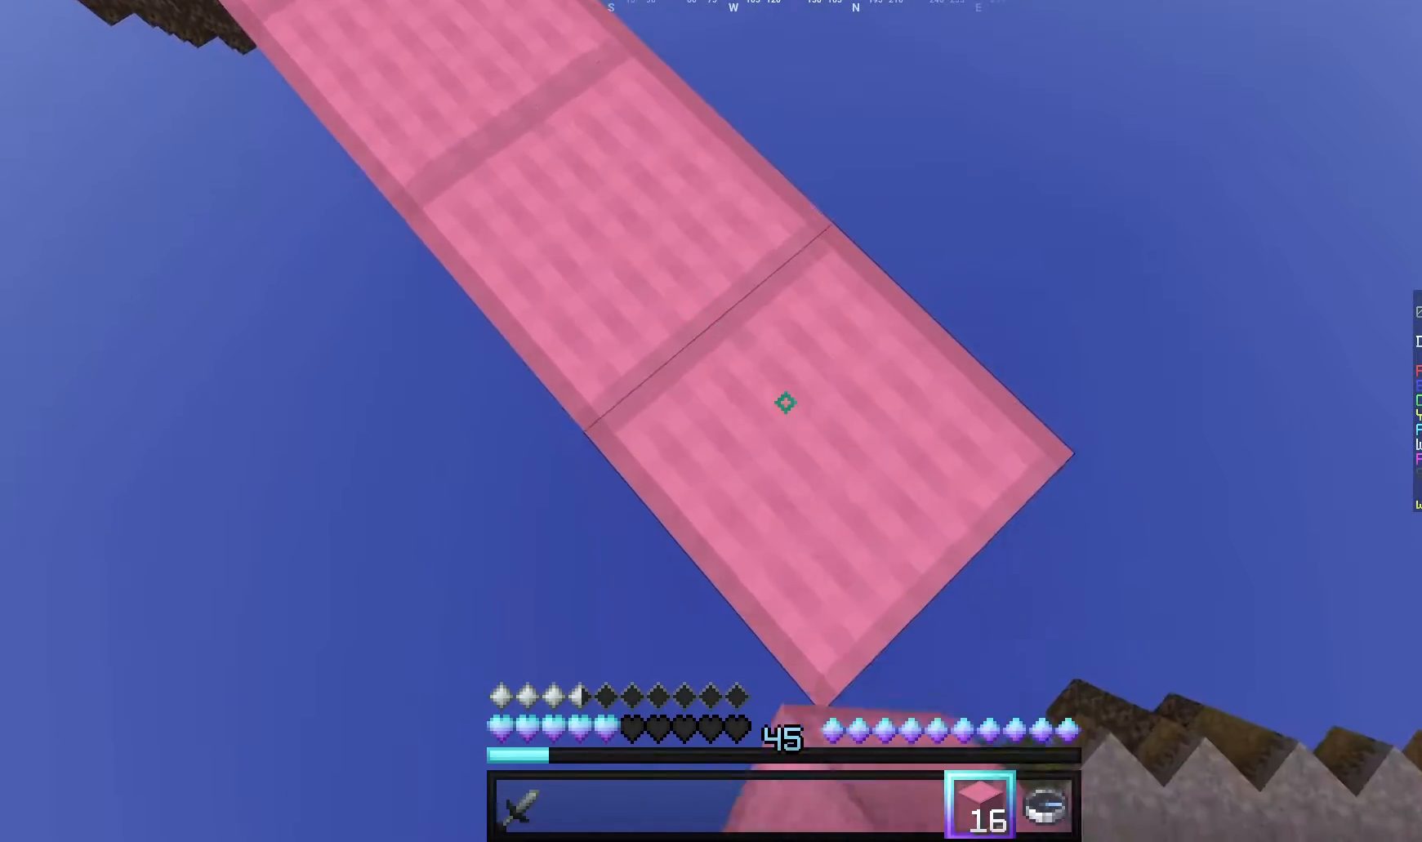
{"keys": ["a", "s"], "mouse": [], "events": [[420, "d", "up"], [480, "a", "down"], [480, "mouse_right", "up"]]}